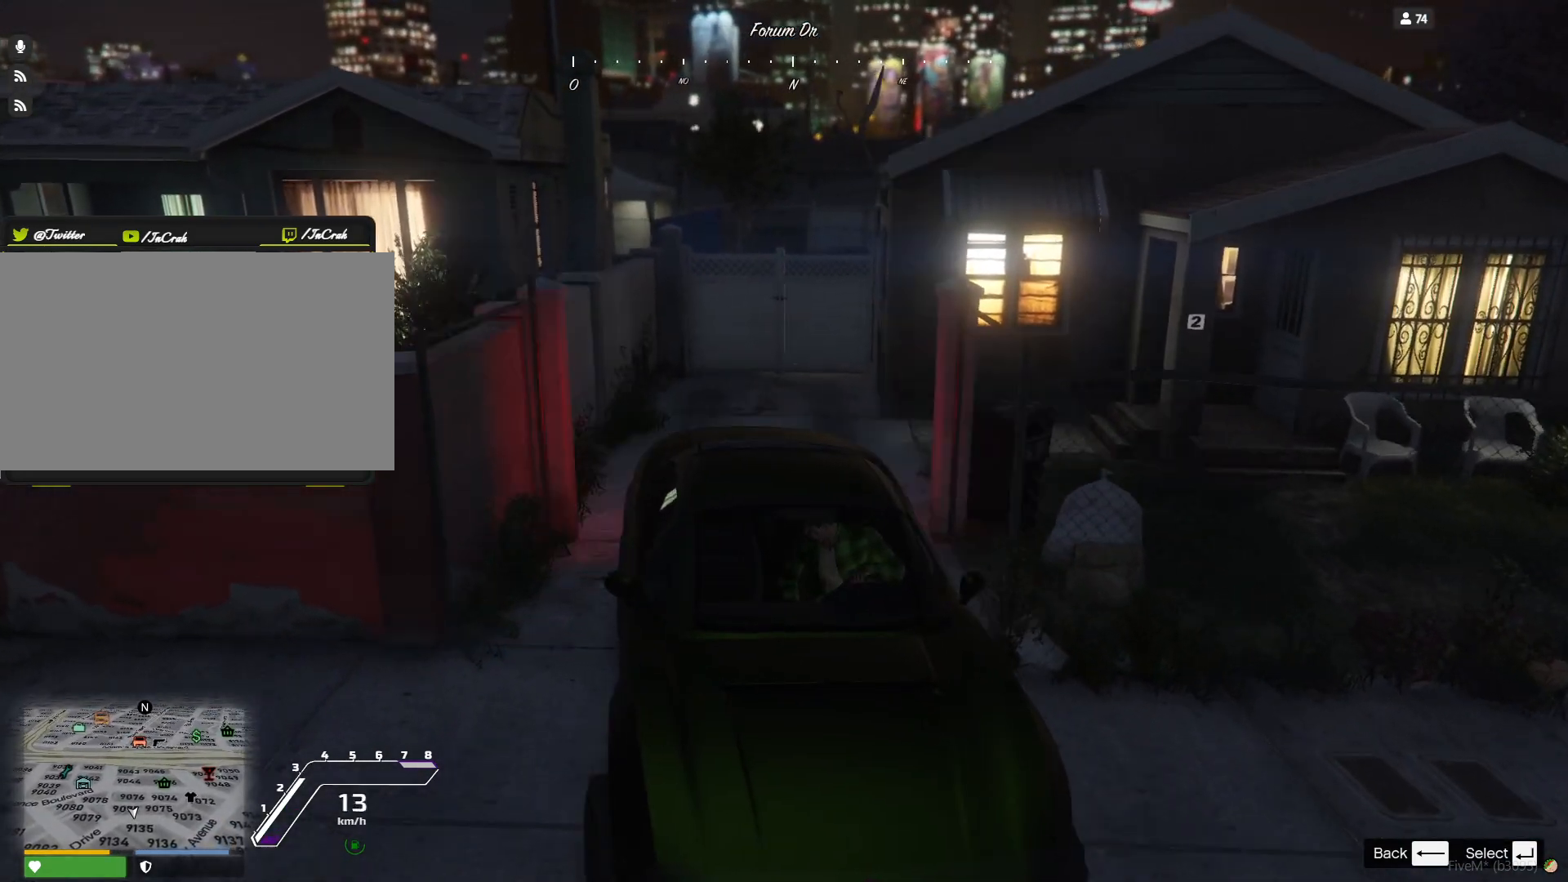
Gameplay with keyboard; each line is a JSON object with the keys held at the frame after it. "events" lists presses ("down") and releases ("up") of "a", "d", "e", "q", "r", "s", "space" and "w" between this image and that frame as [ms after this image, input, new state], when the widget could be followed in between. No other keys are recorded. Mouse input is not recorded.
{"keys": ["s"], "events": [[67, "q", "up"], [367, "s", "down"]]}
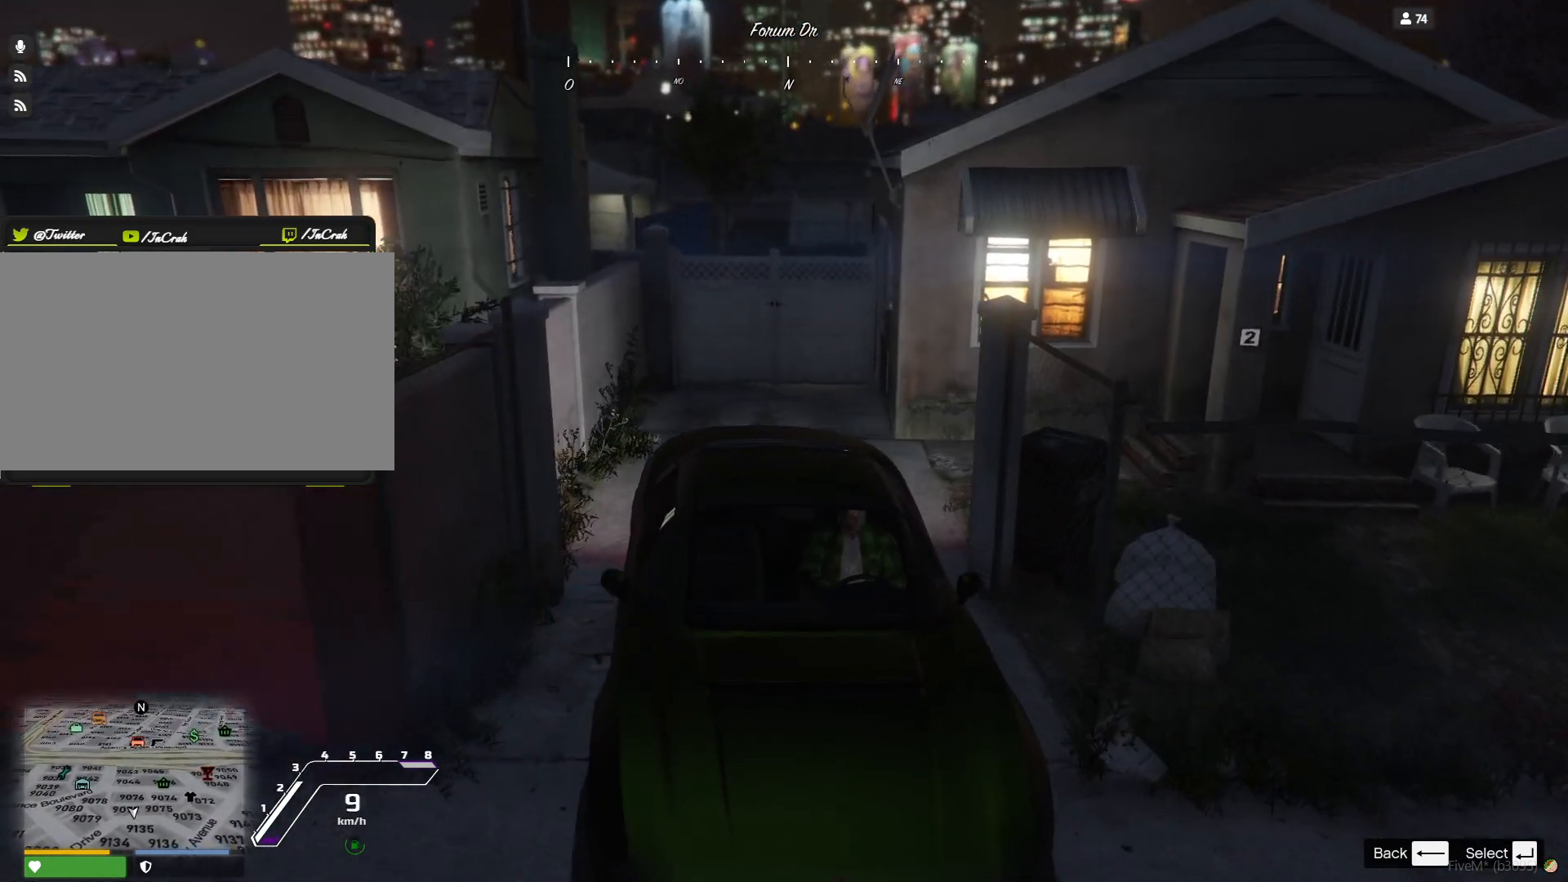
{"keys": ["q"], "events": [[167, "s", "up"], [467, "q", "down"]]}
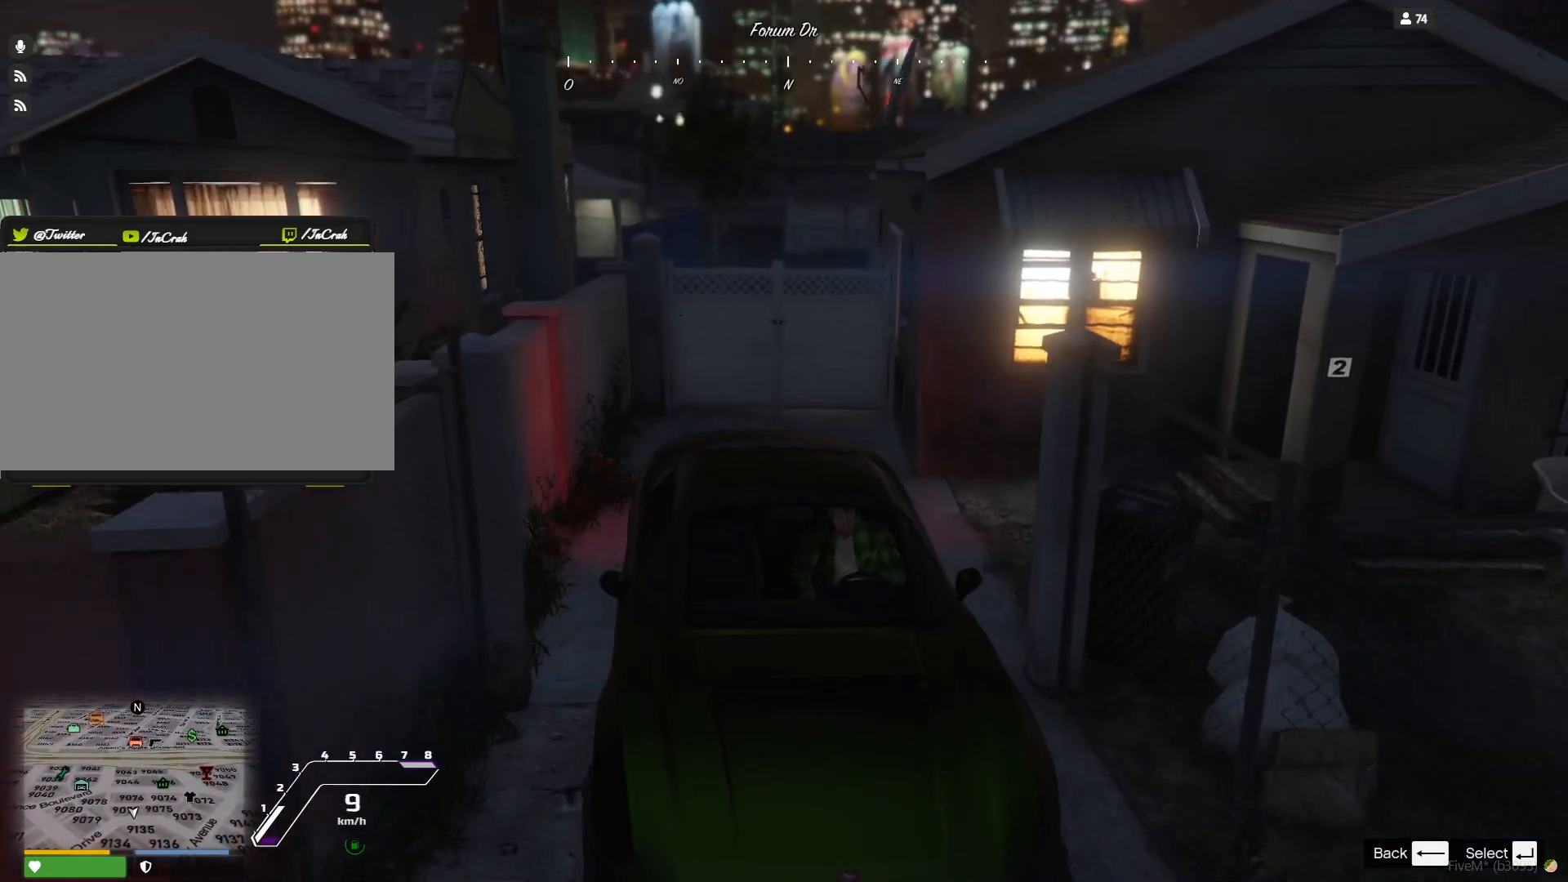
{"keys": ["s"], "events": [[67, "q", "up"], [467, "s", "down"]]}
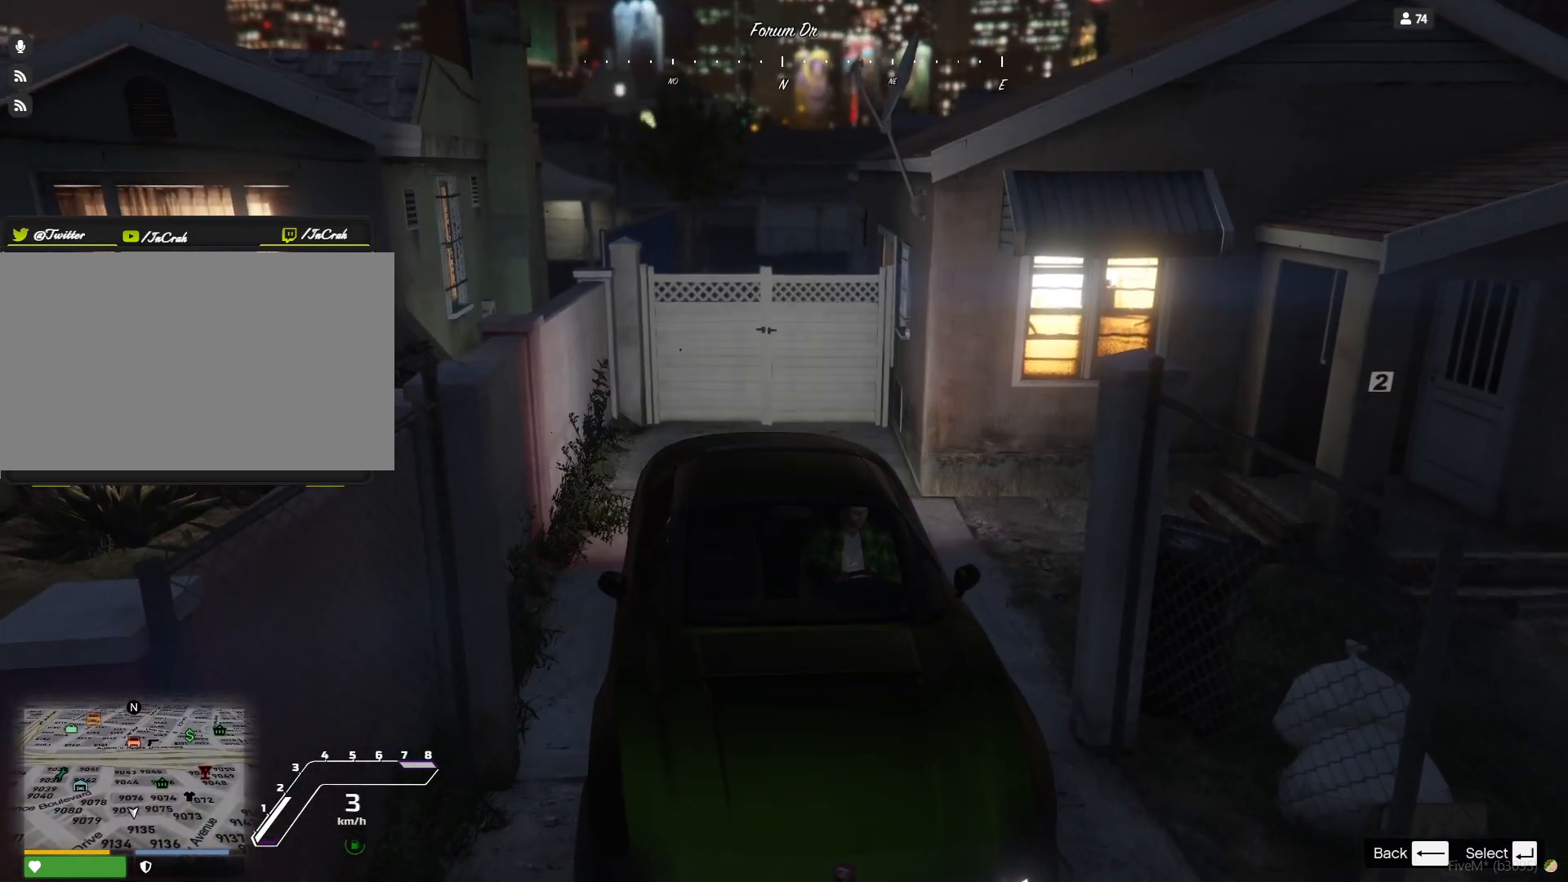
{"keys": [], "events": [[233, "s", "up"]]}
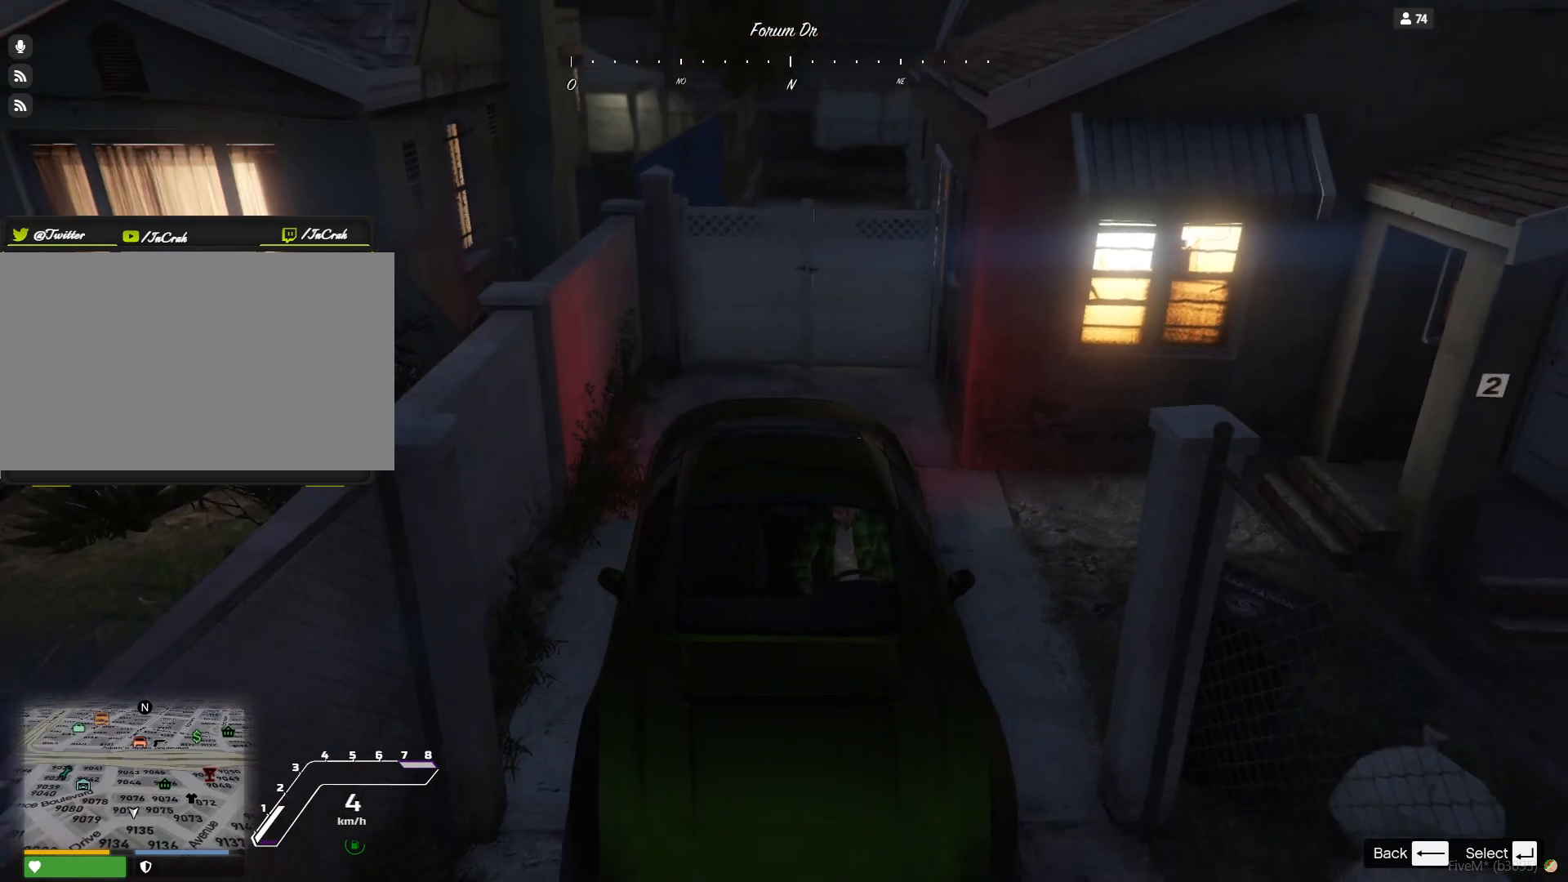
{"keys": [], "events": []}
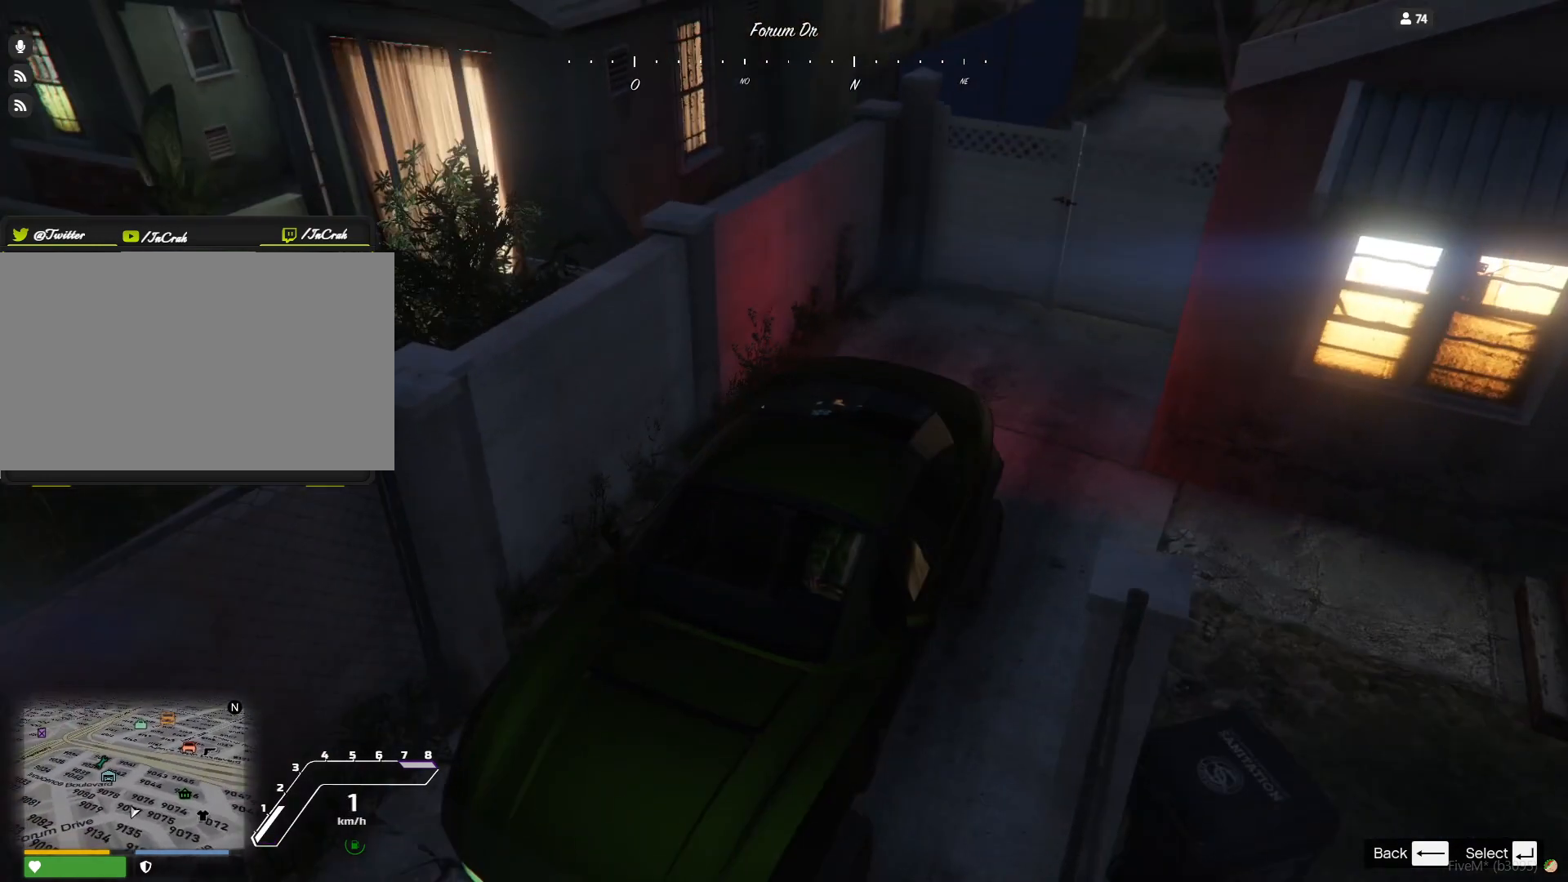
{"keys": [], "events": []}
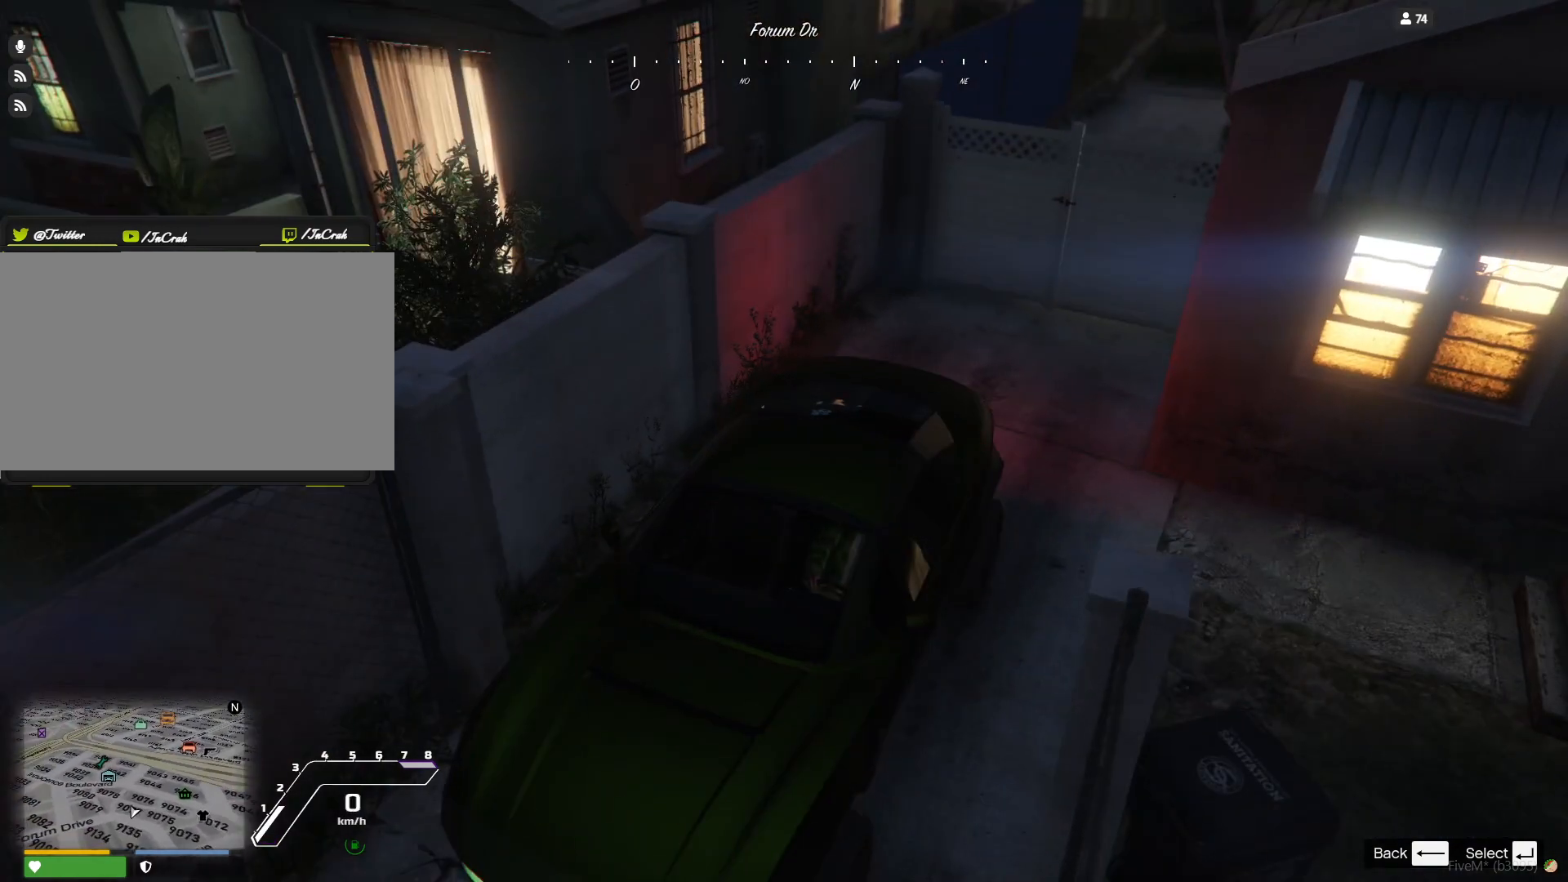
{"keys": [], "events": []}
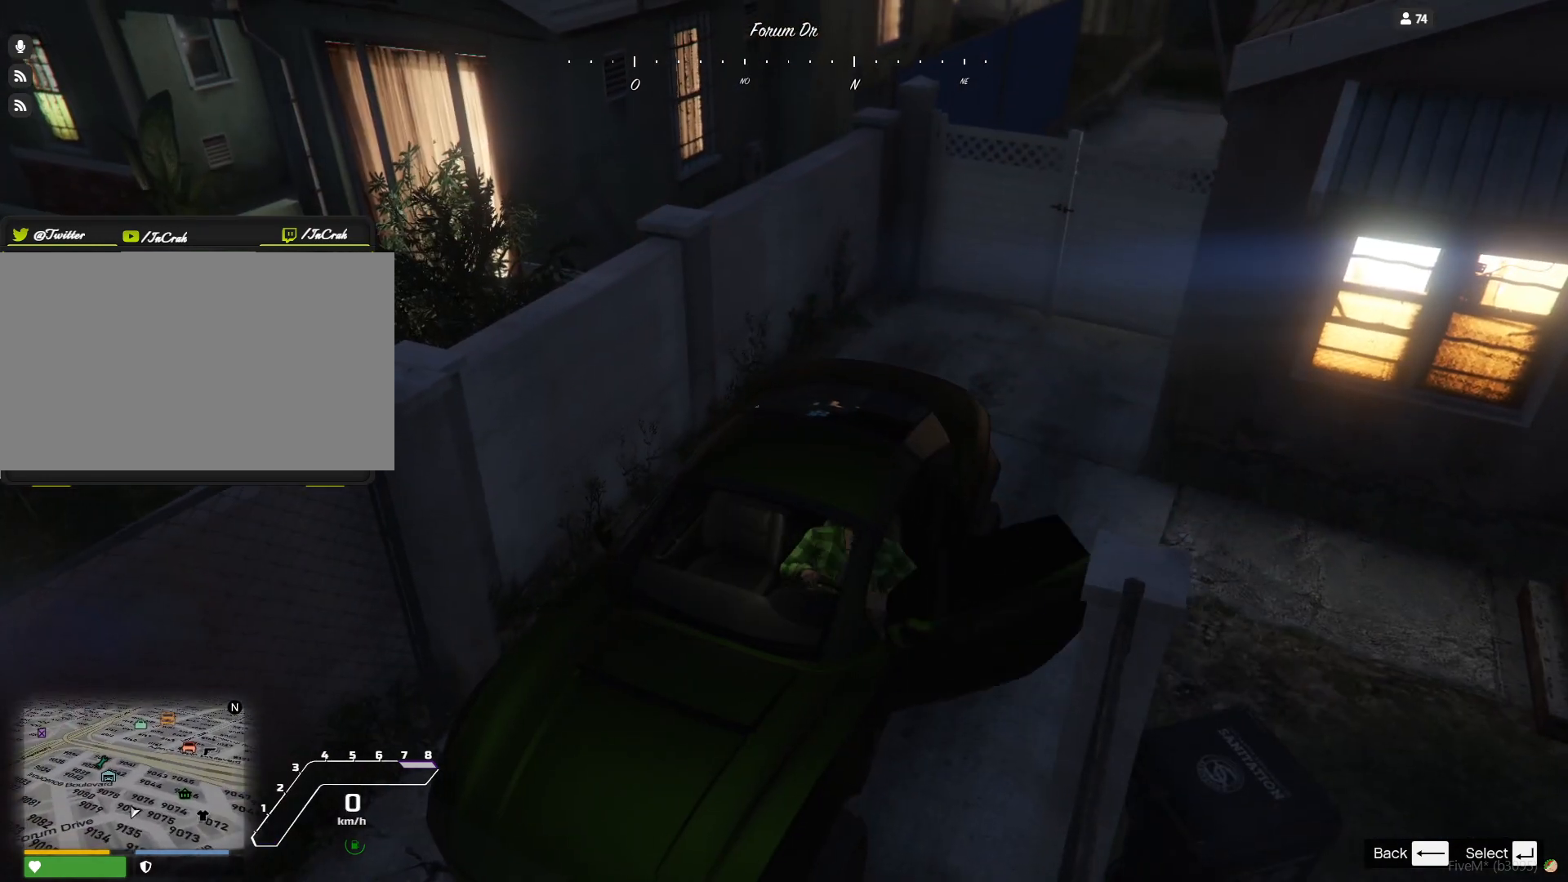
{"keys": [], "events": []}
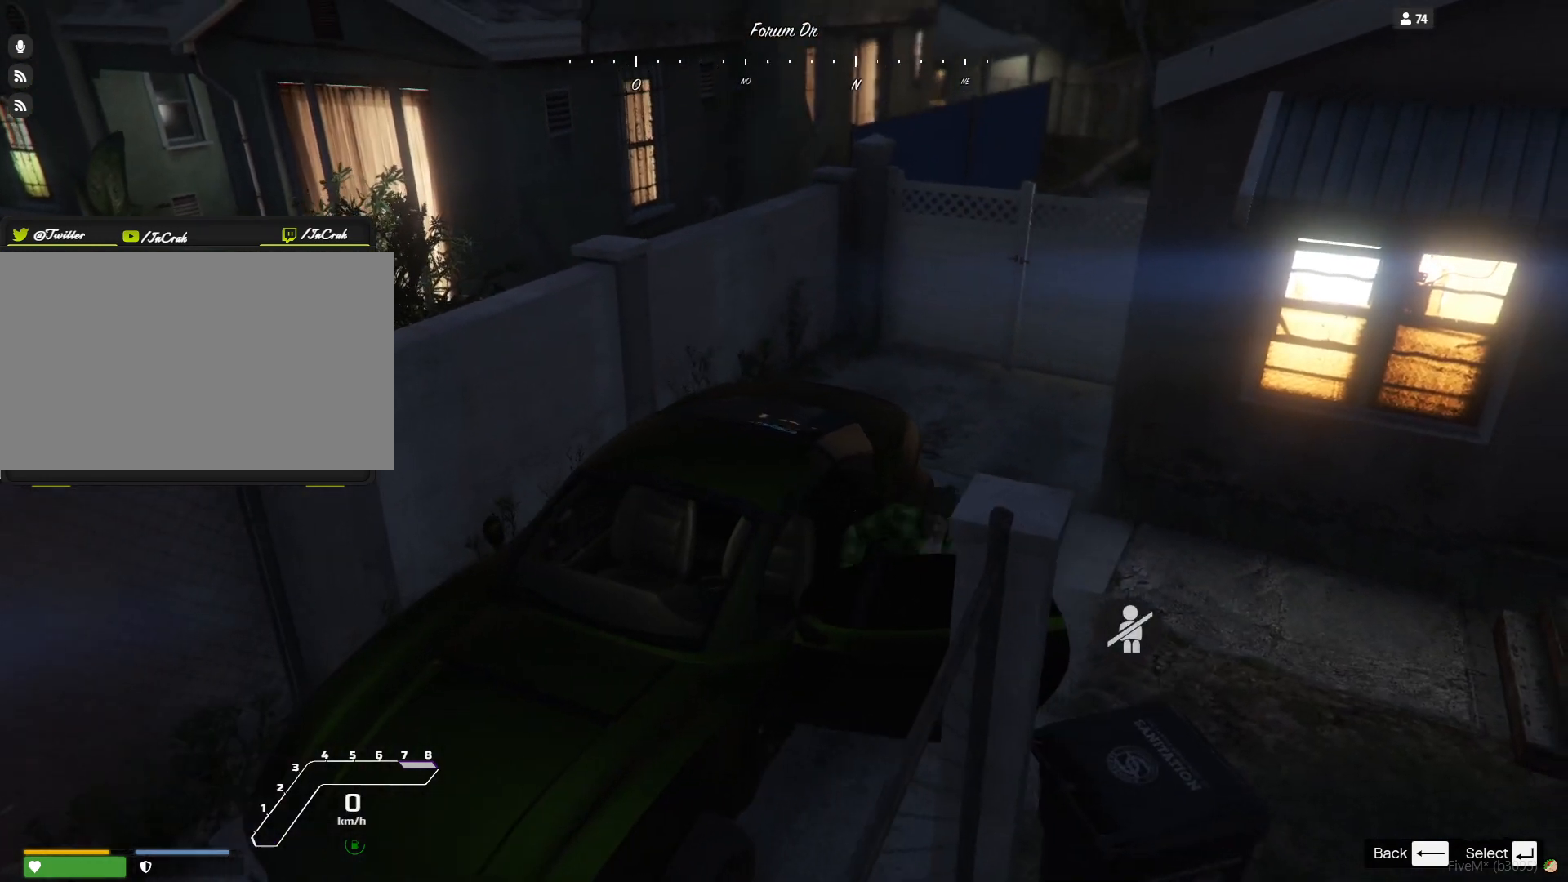
{"keys": [], "events": []}
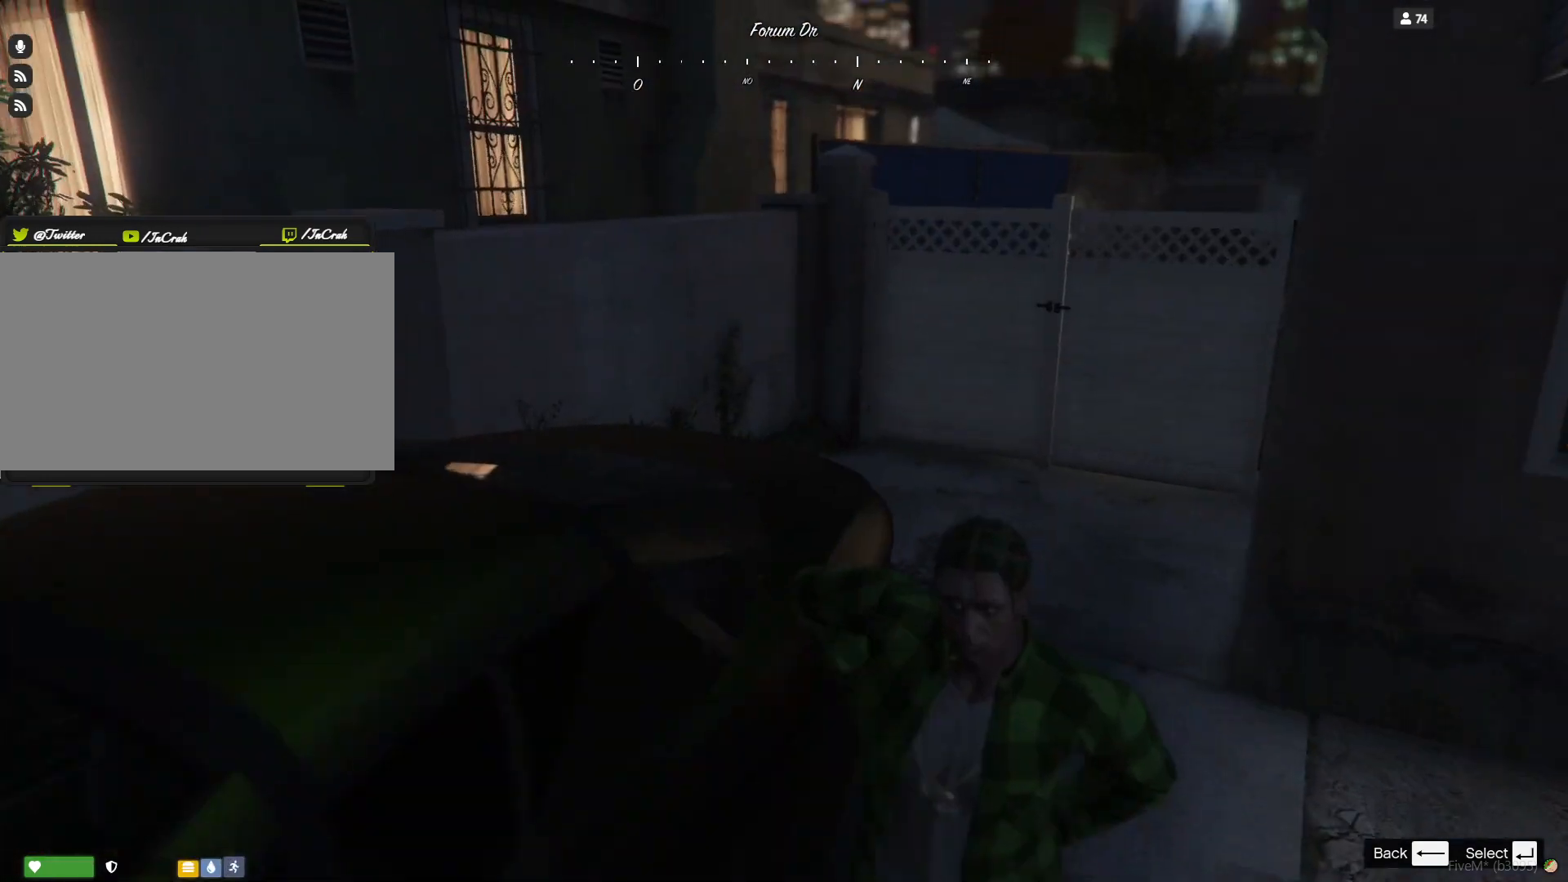
{"keys": ["d"], "events": [[400, "d", "down"]]}
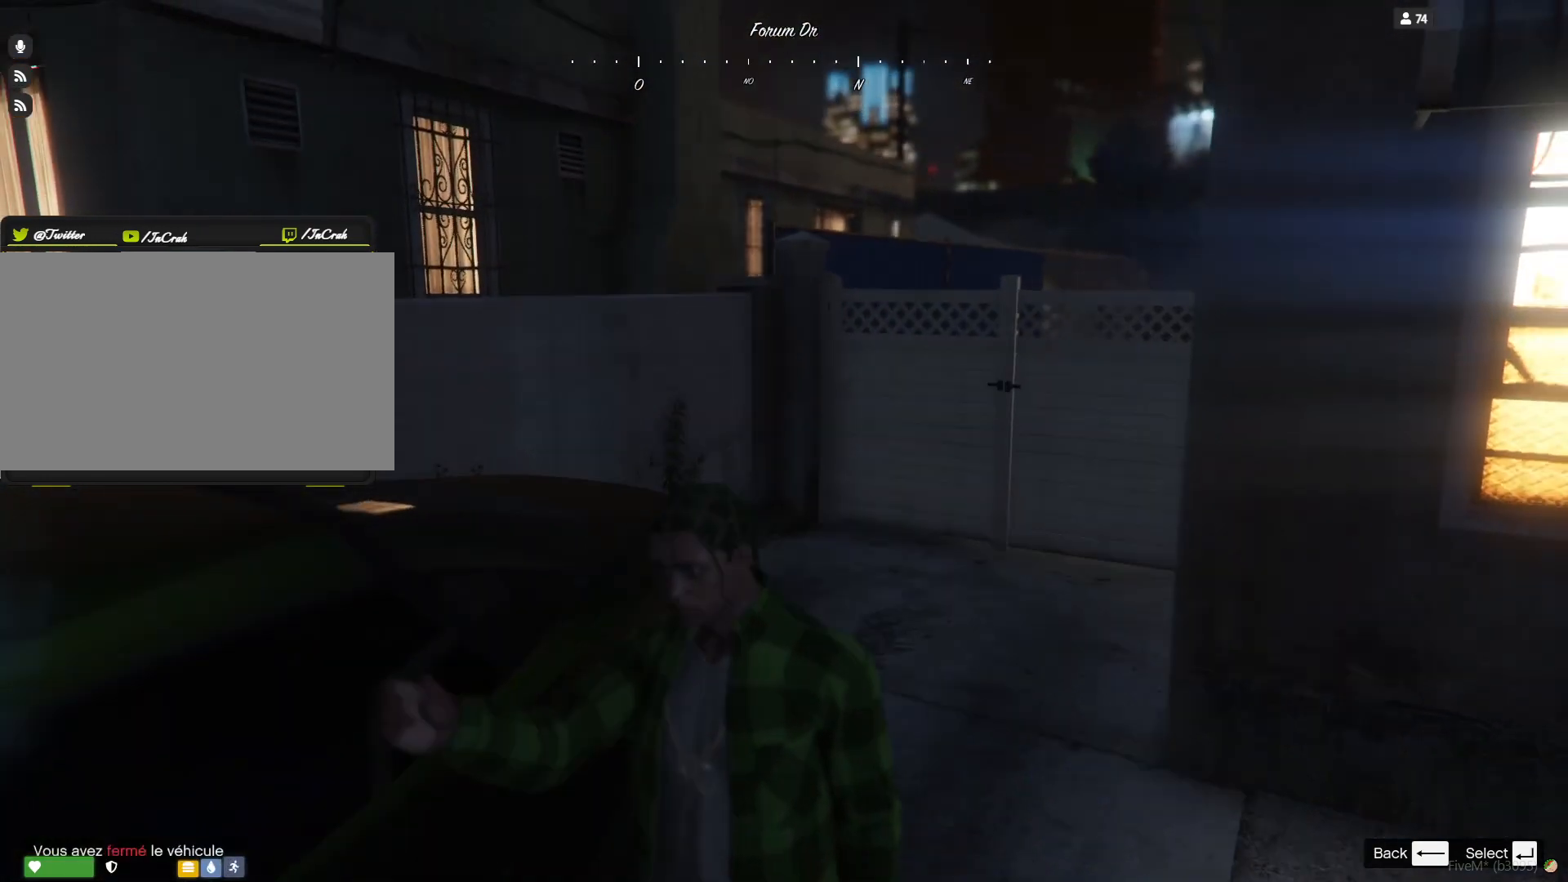
{"keys": [], "events": [[233, "d", "up"]]}
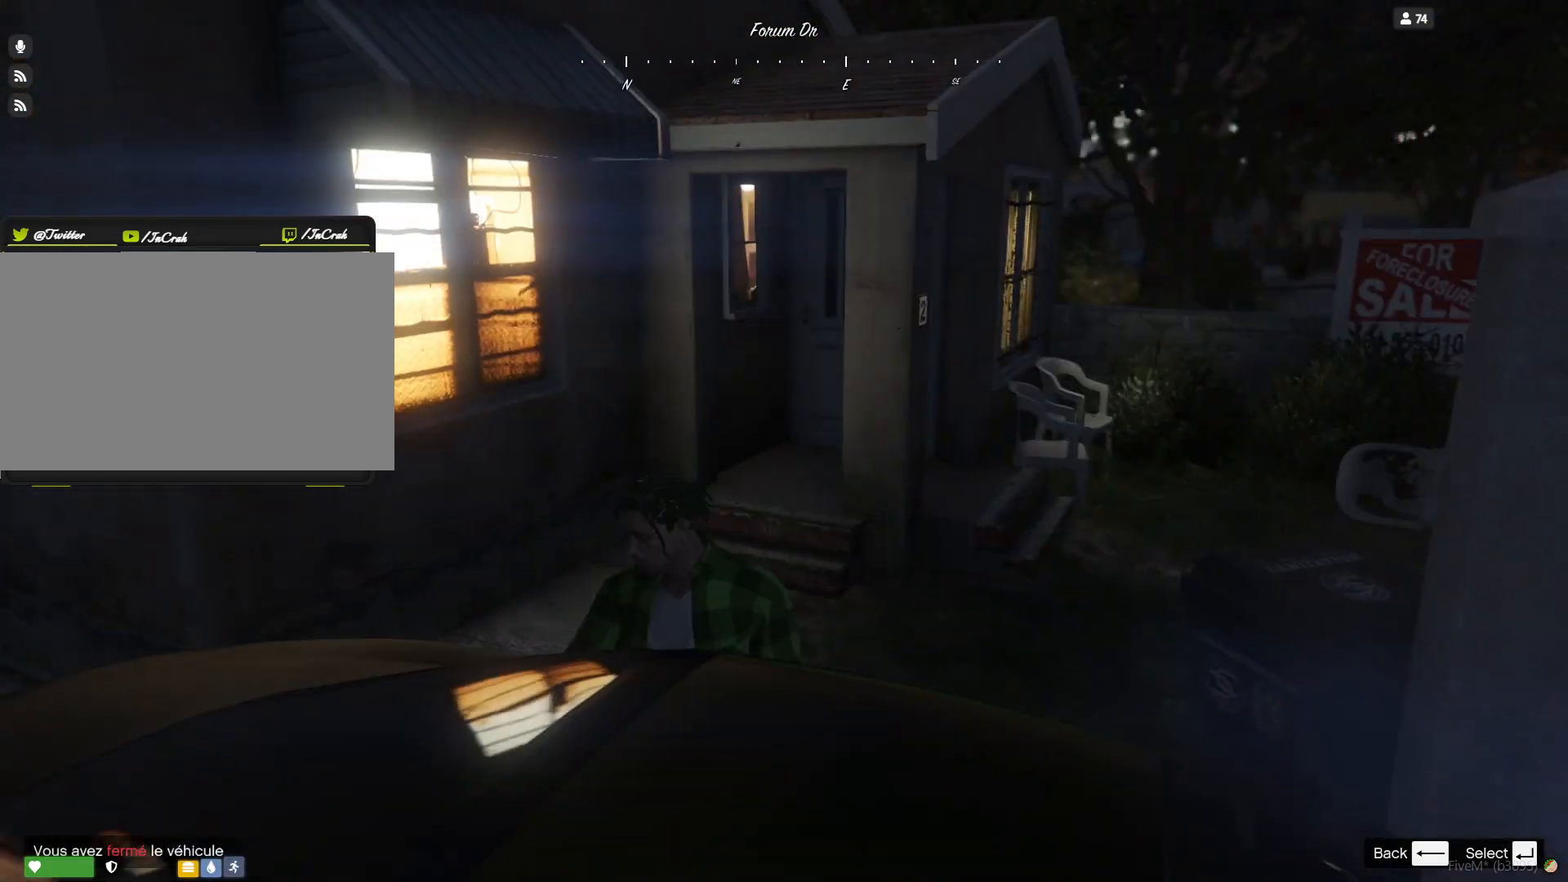
{"keys": [], "events": []}
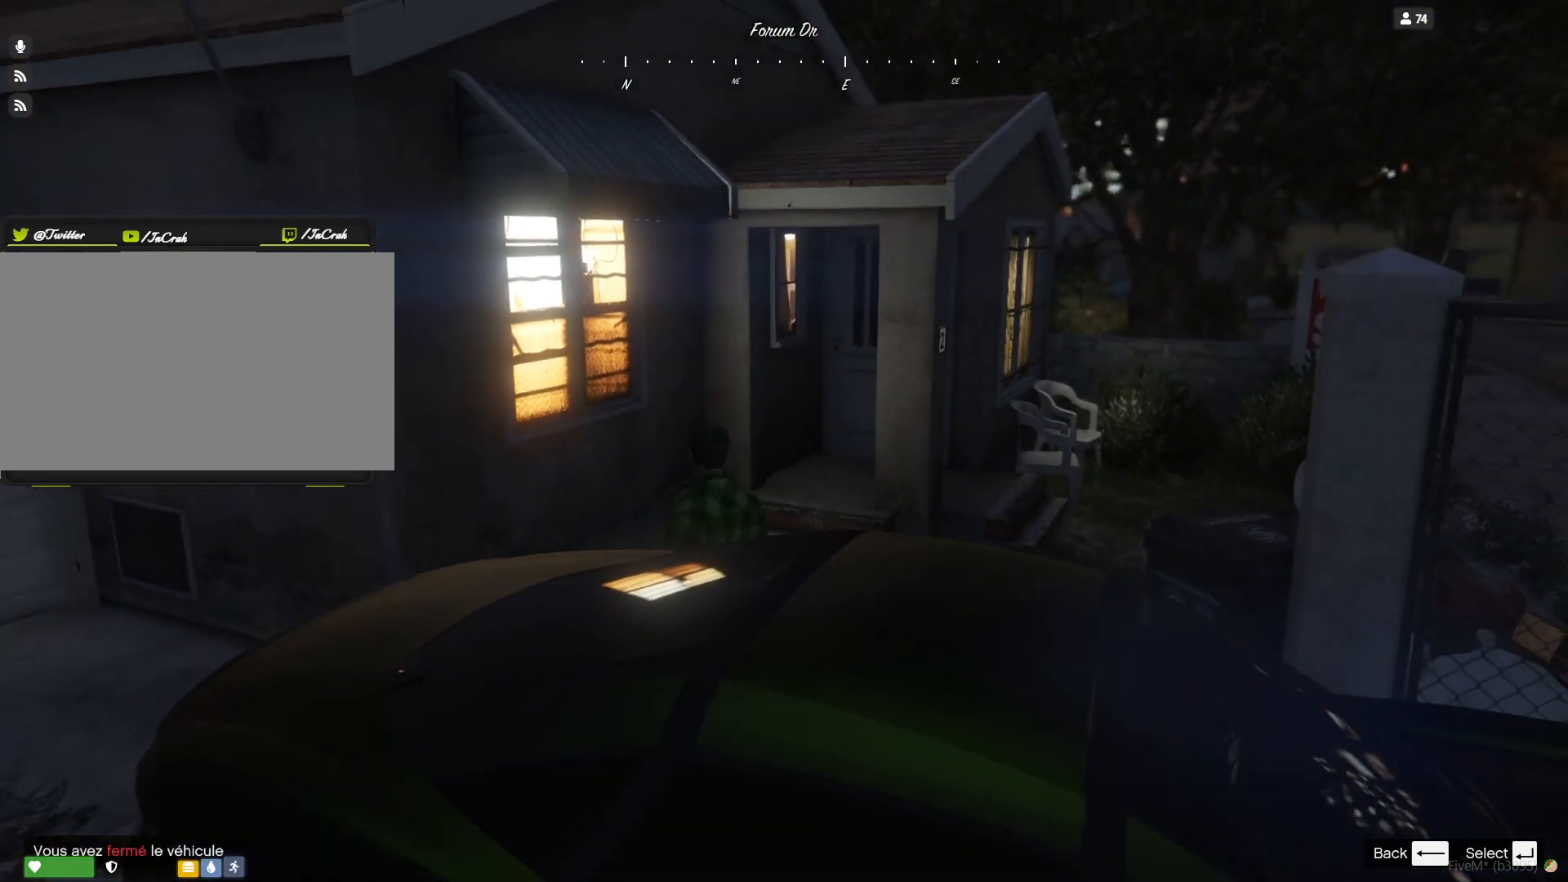
{"keys": [], "events": []}
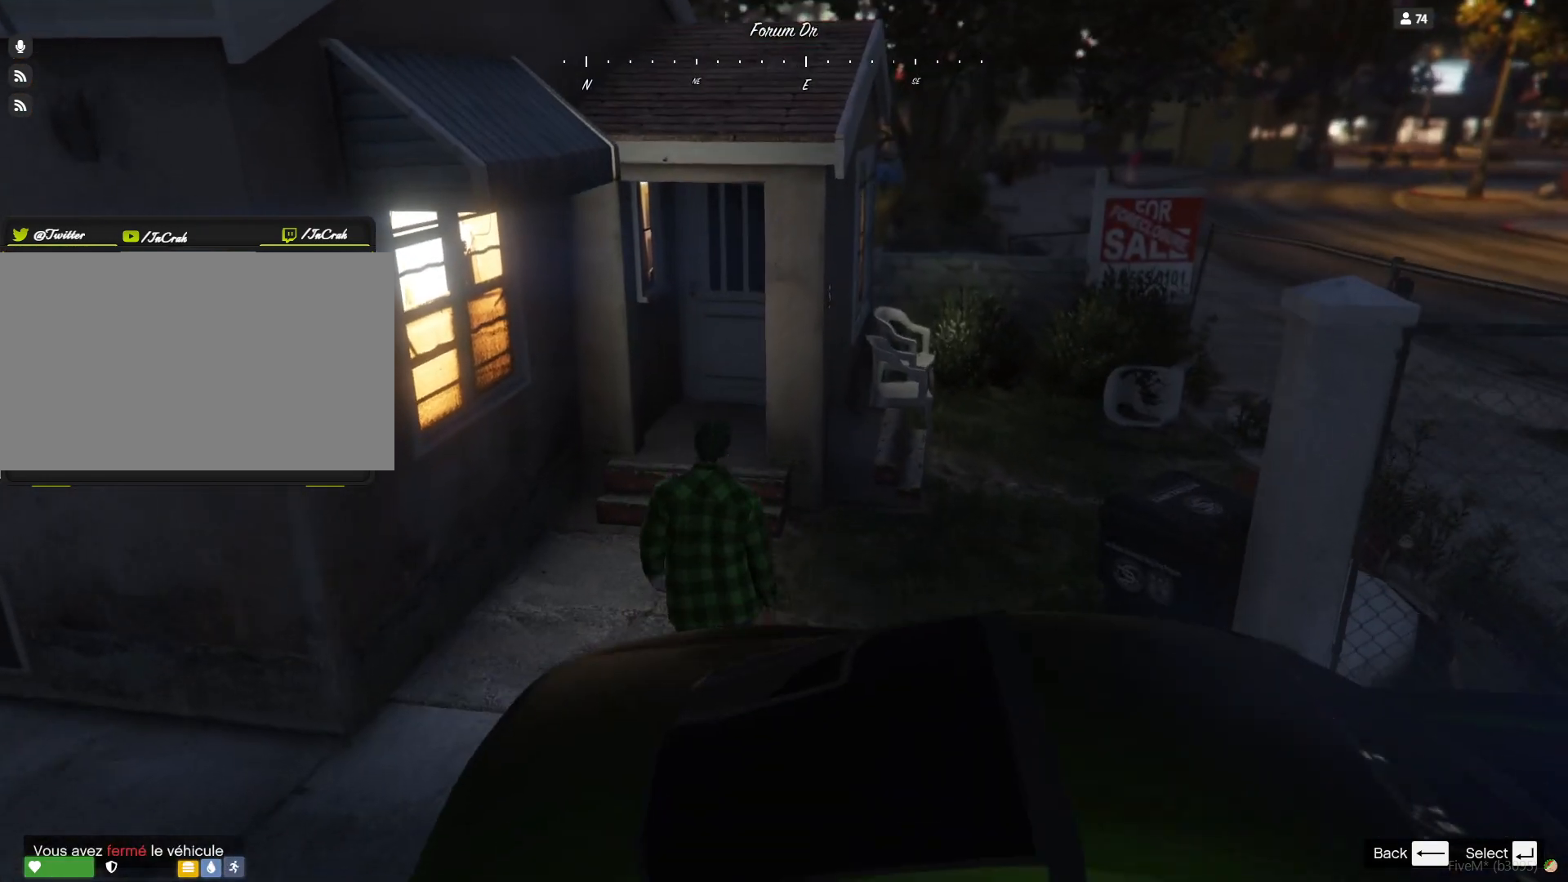
{"keys": ["q"], "events": [[467, "q", "down"]]}
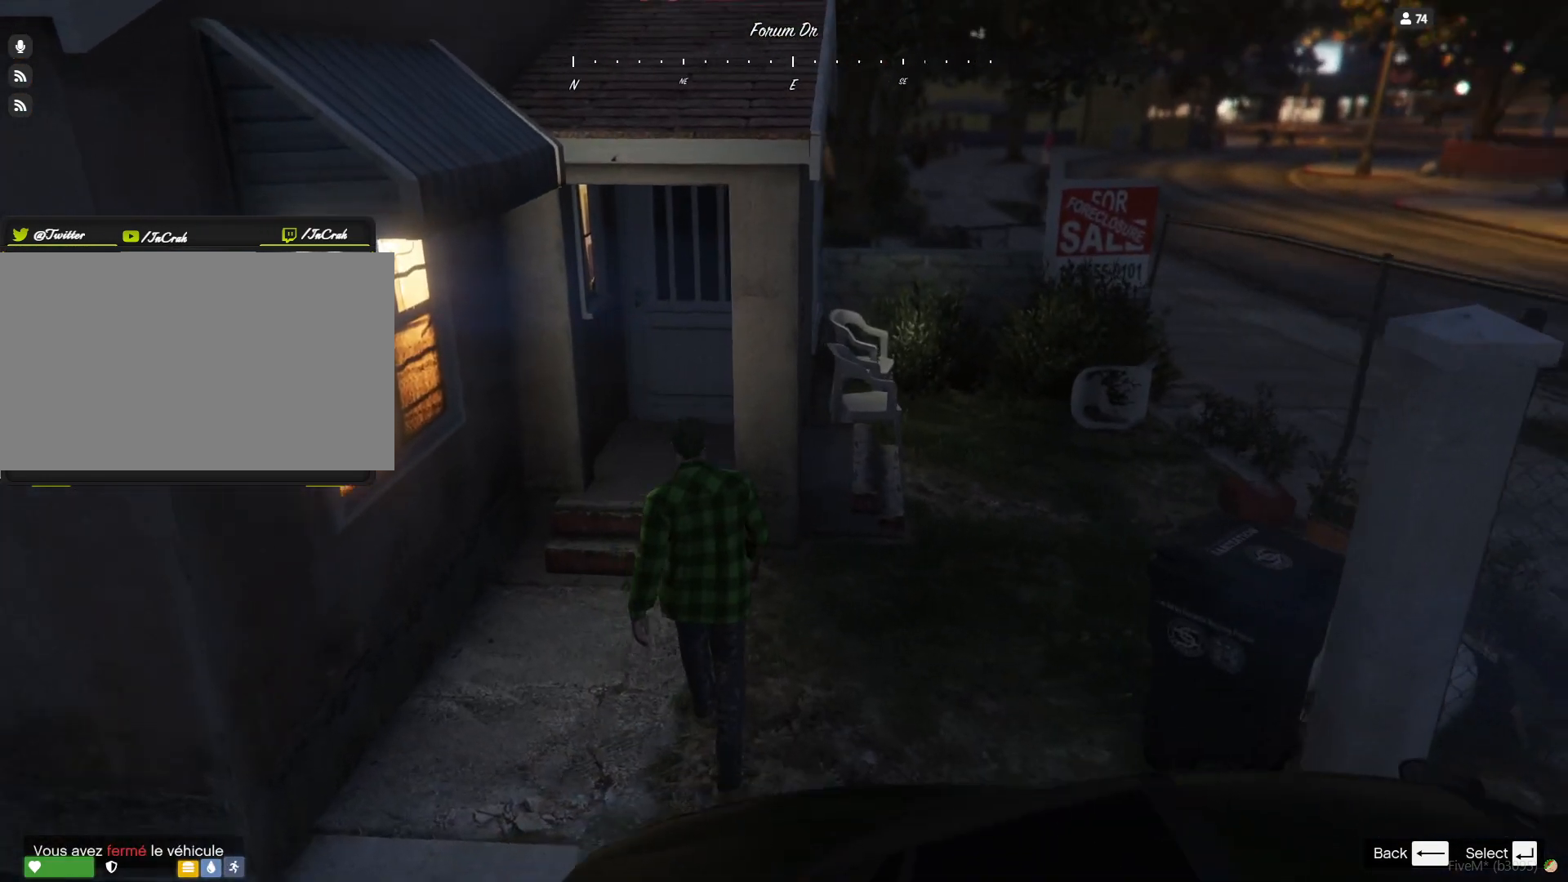
{"keys": [], "events": [[267, "q", "up"]]}
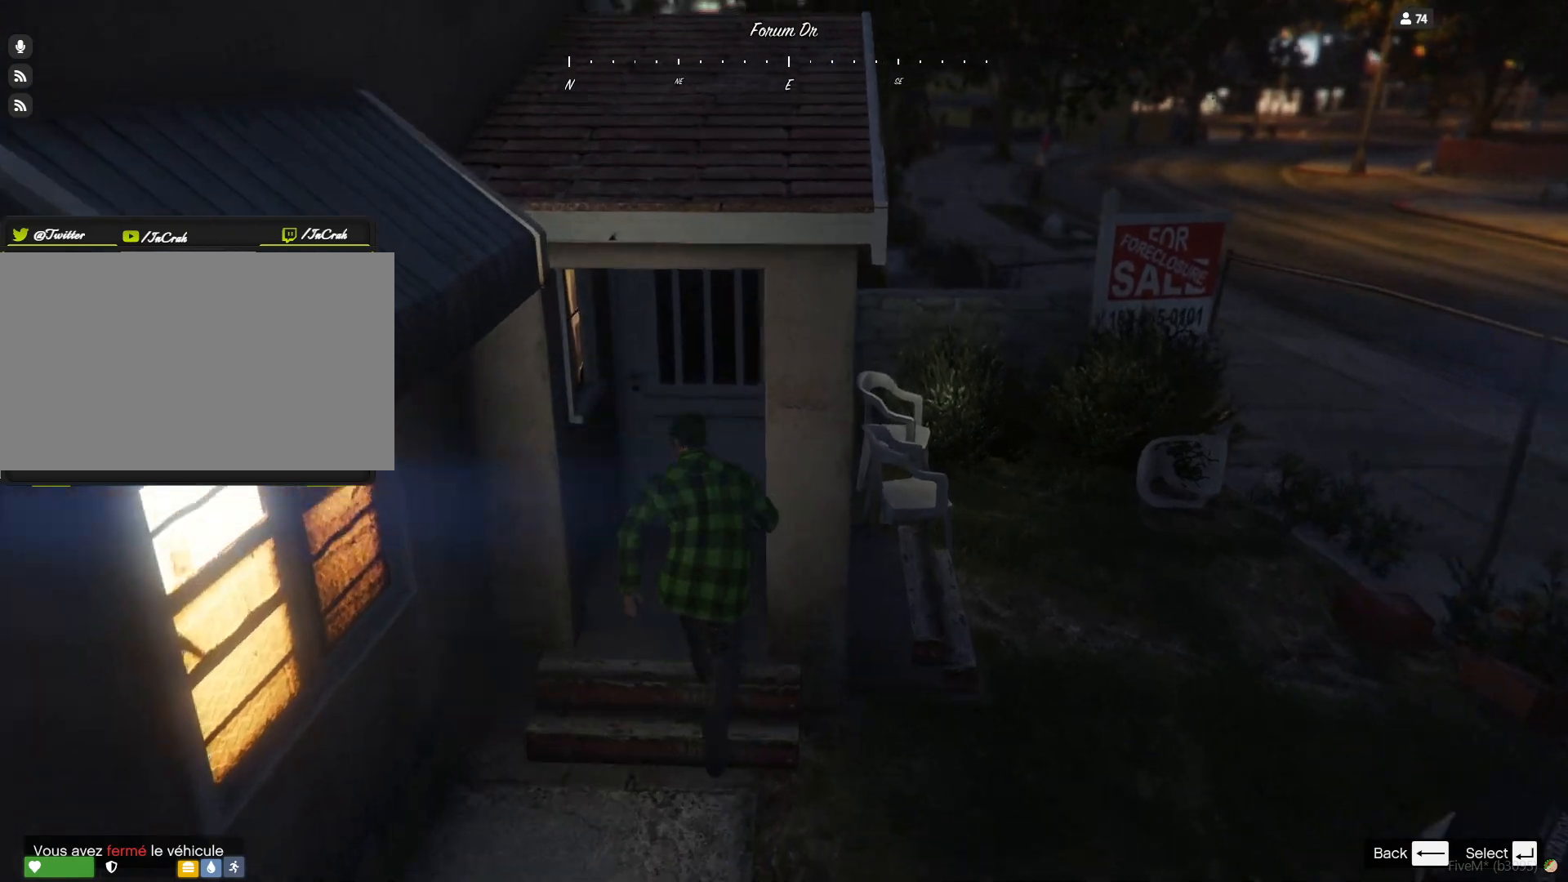
{"keys": [], "events": []}
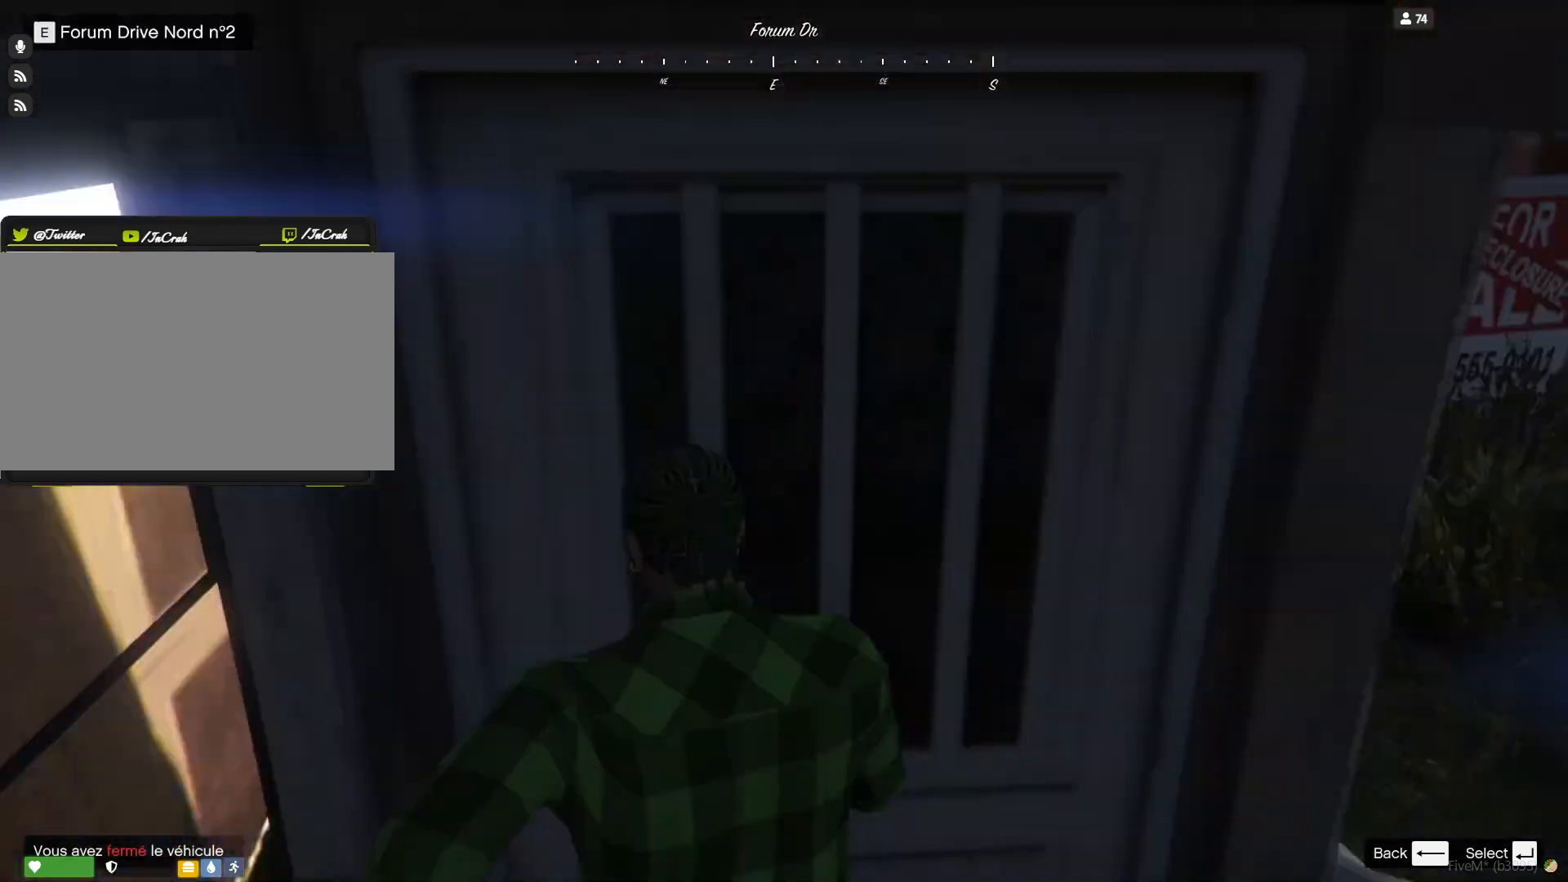
{"keys": [], "events": []}
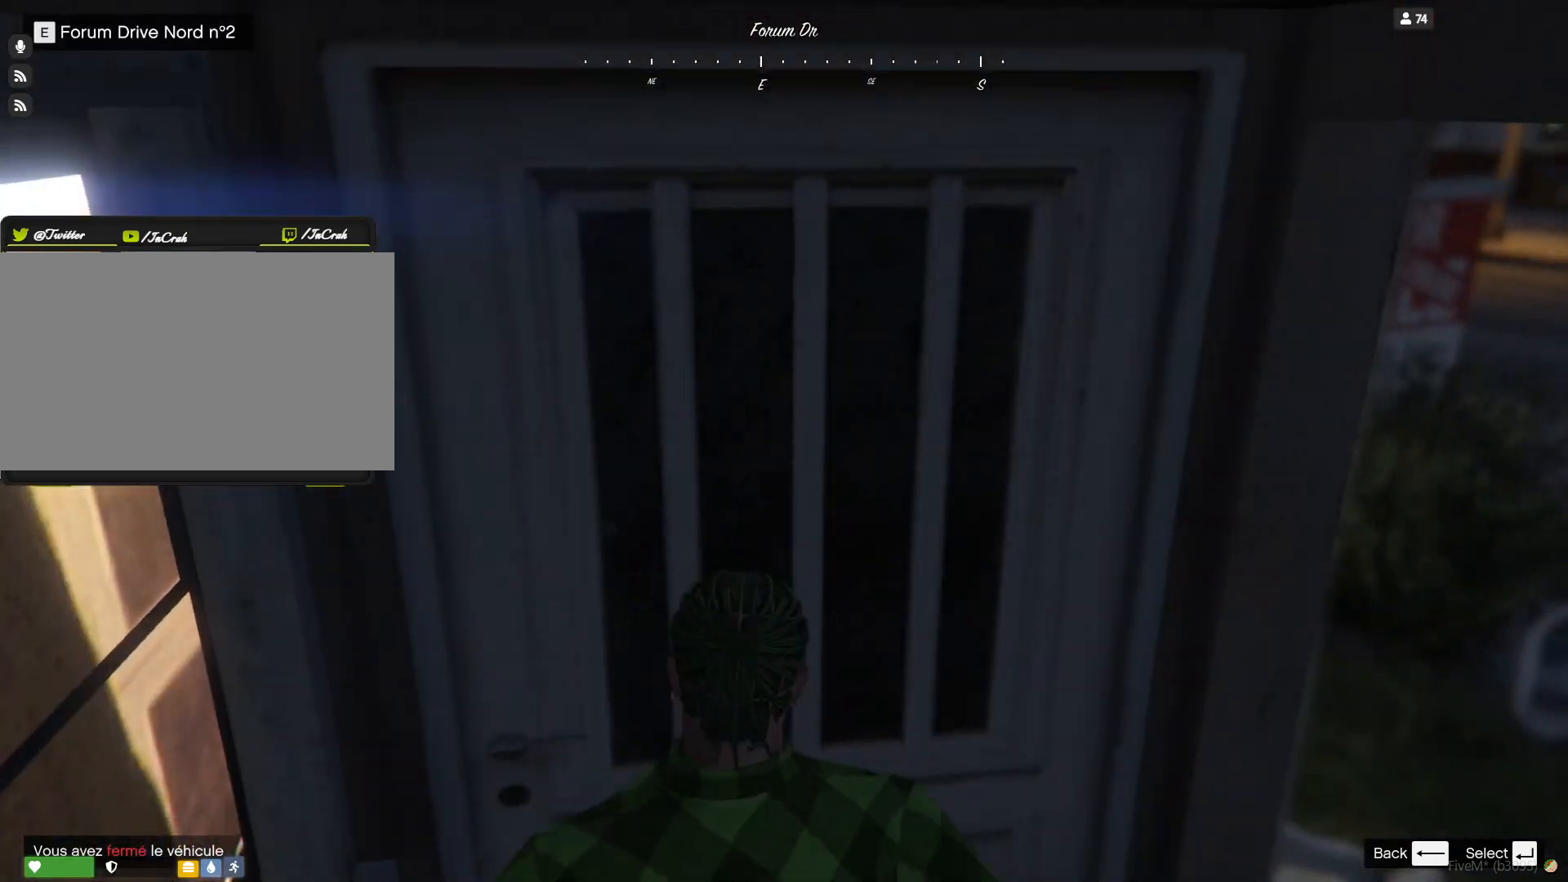
{"keys": ["d", "e"], "events": [[433, "d", "down"], [433, "e", "down"]]}
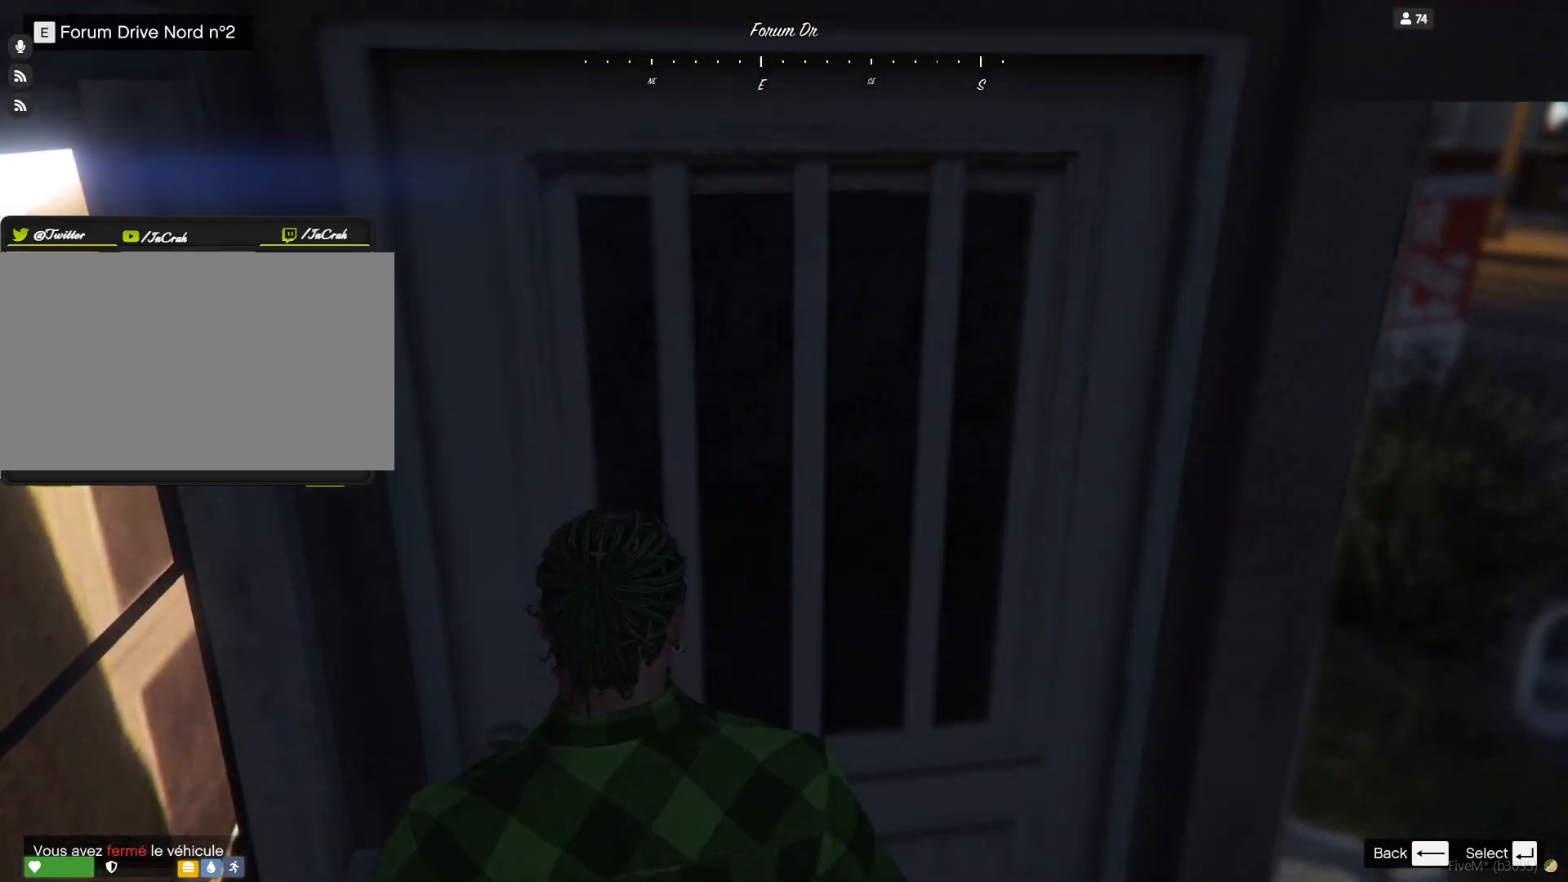
{"keys": [], "events": [[67, "d", "up"], [67, "e", "up"]]}
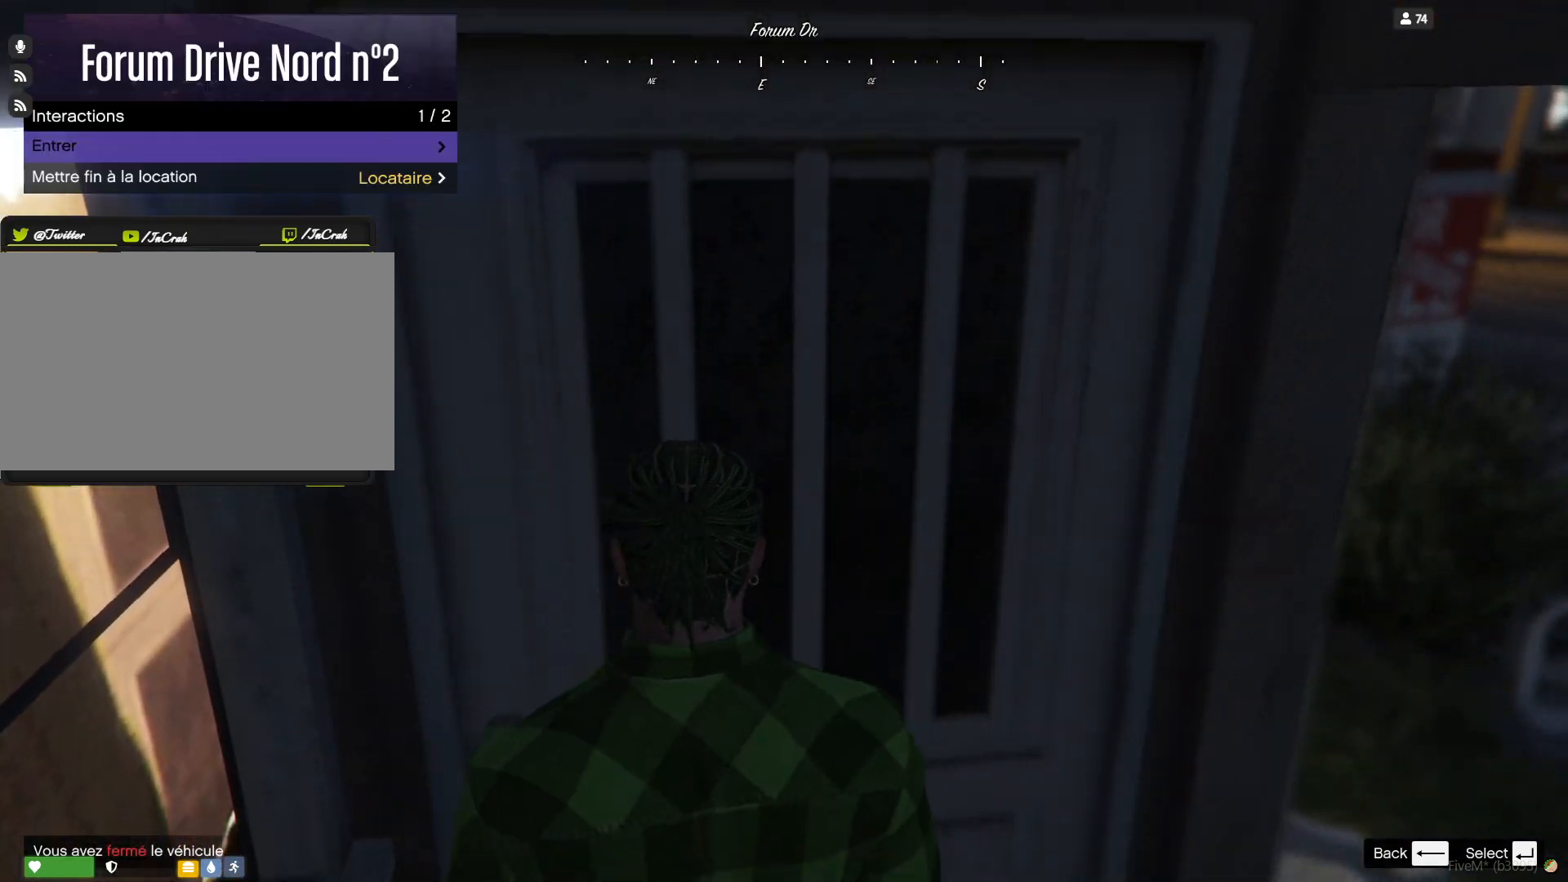
{"keys": [], "events": []}
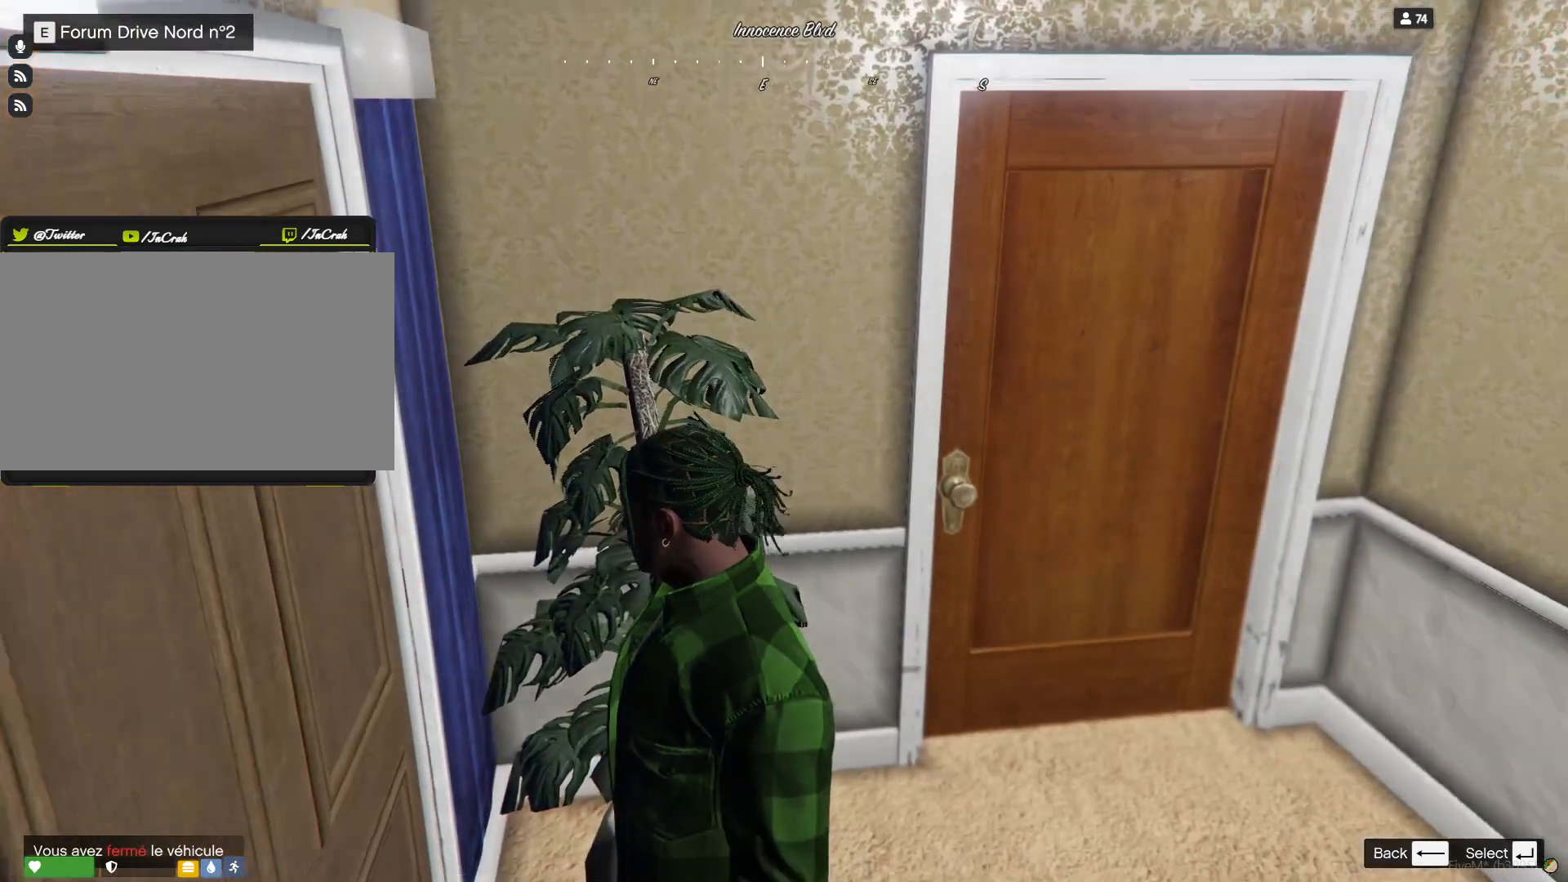
{"keys": ["d"], "events": [[367, "d", "down"]]}
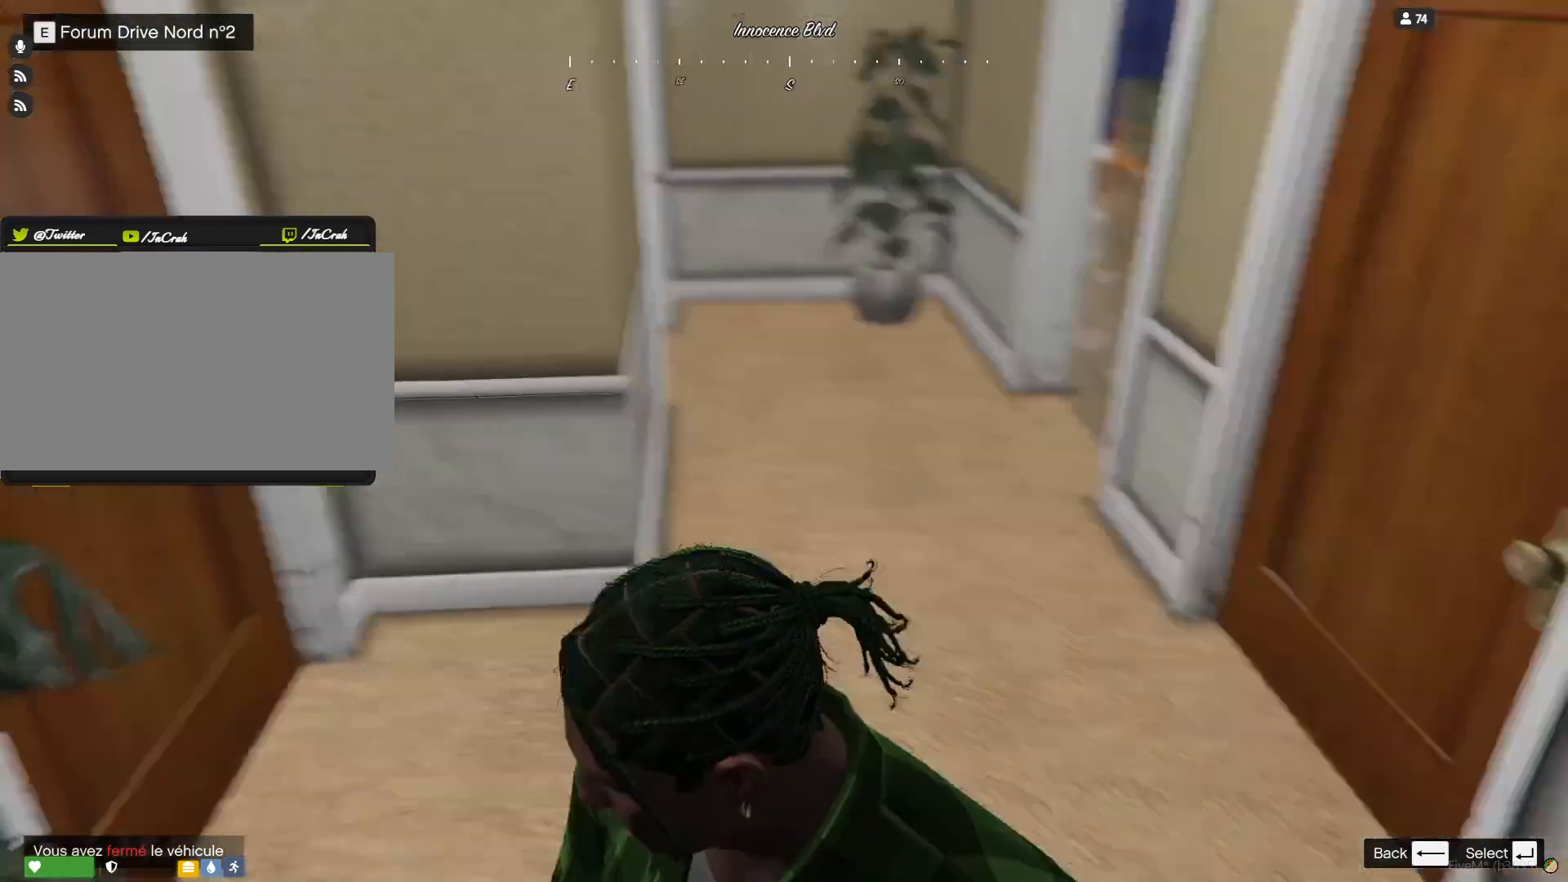
{"keys": [], "events": [[433, "d", "up"]]}
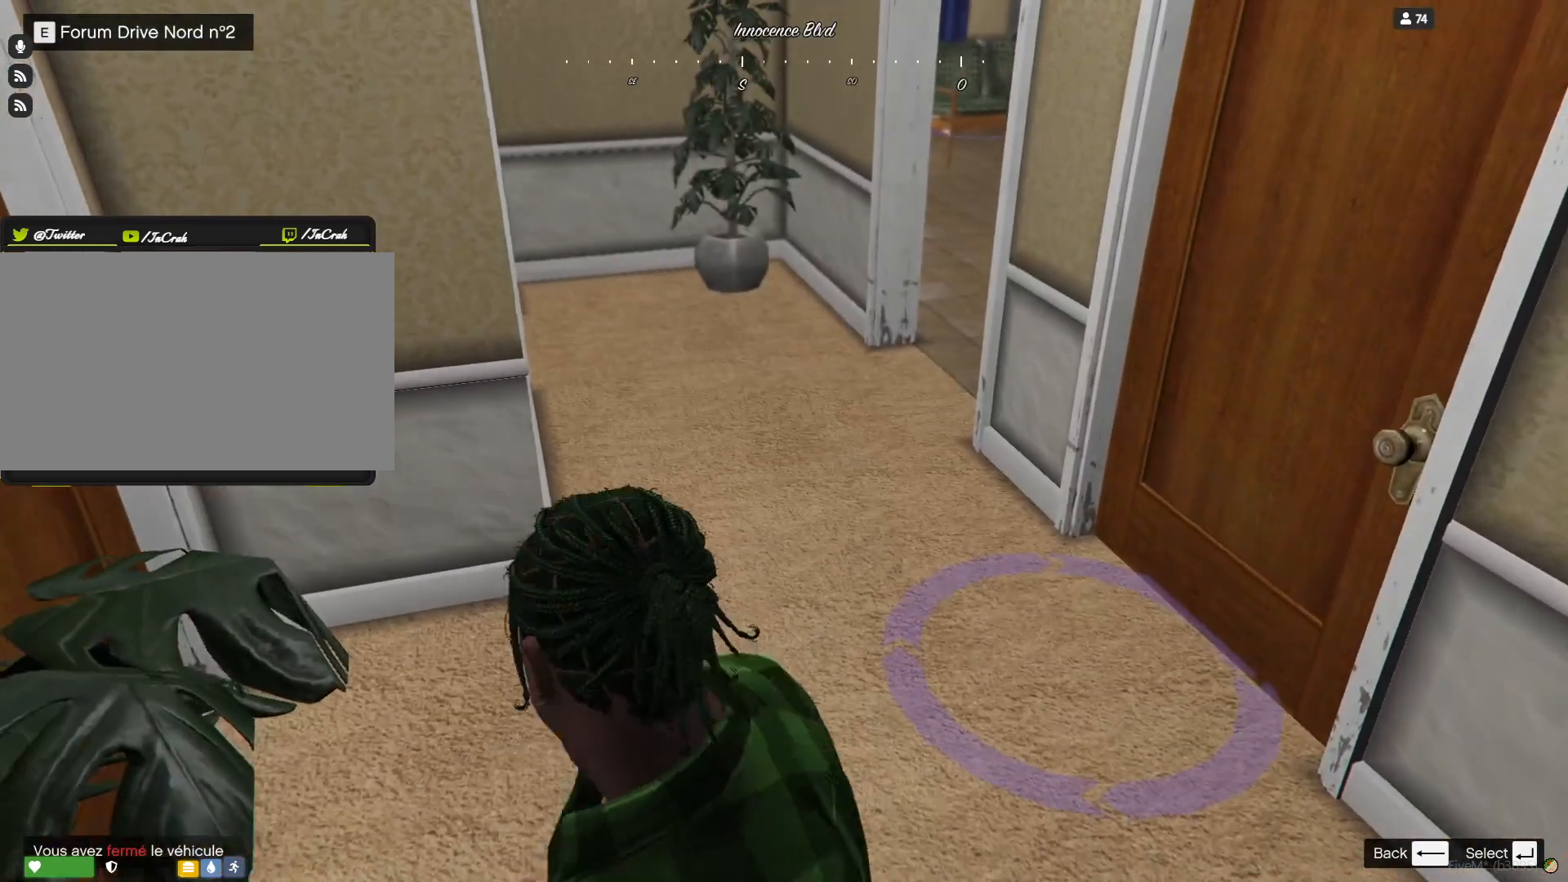
{"keys": [], "events": []}
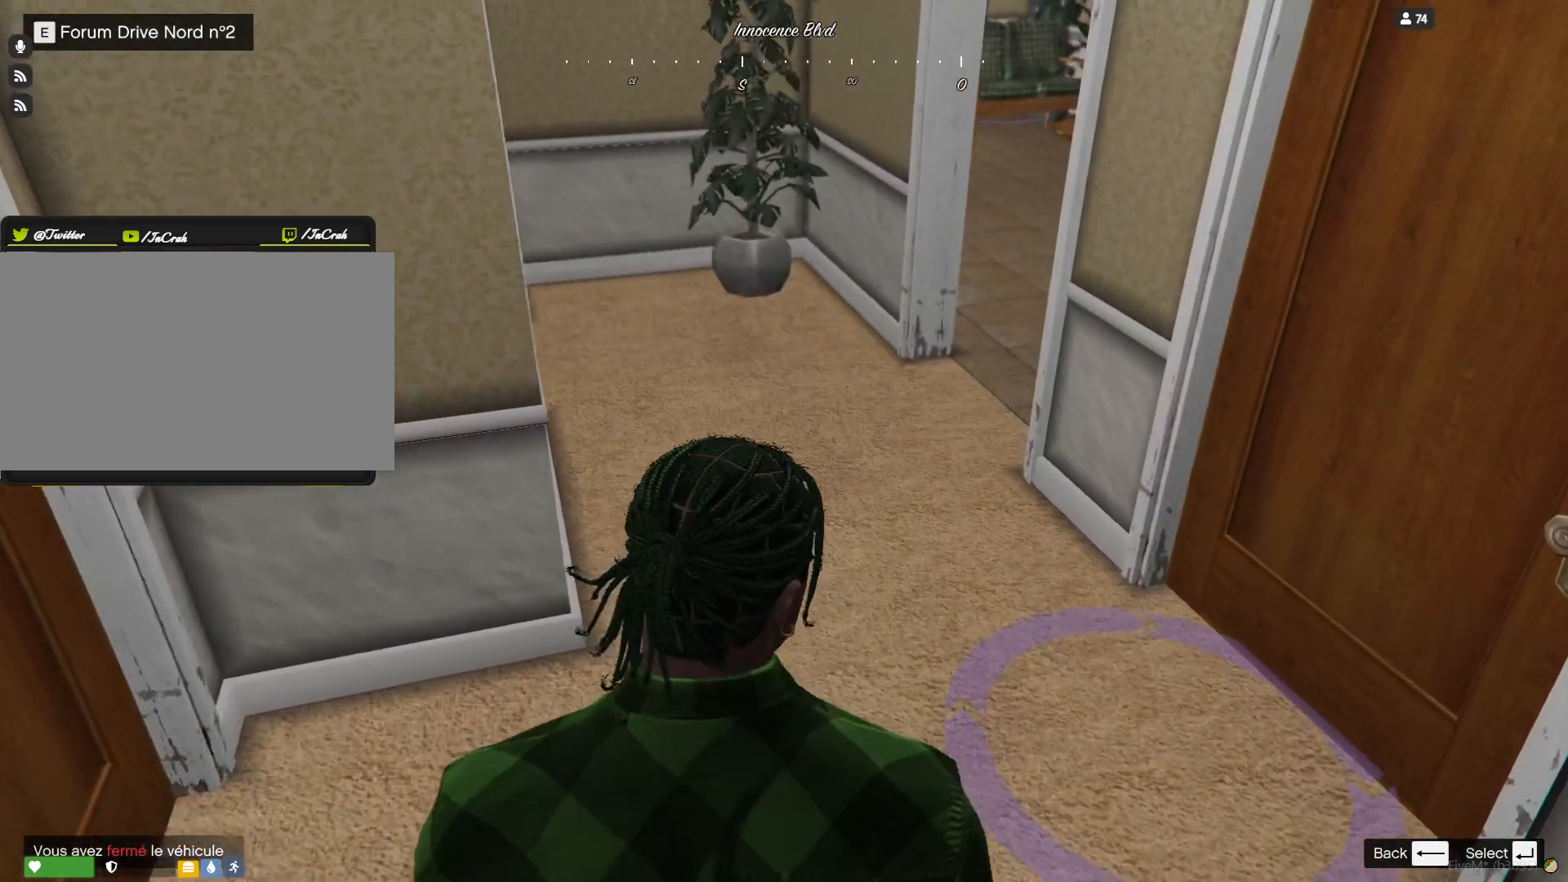
{"keys": [], "events": [[33, "d", "down"], [400, "d", "up"]]}
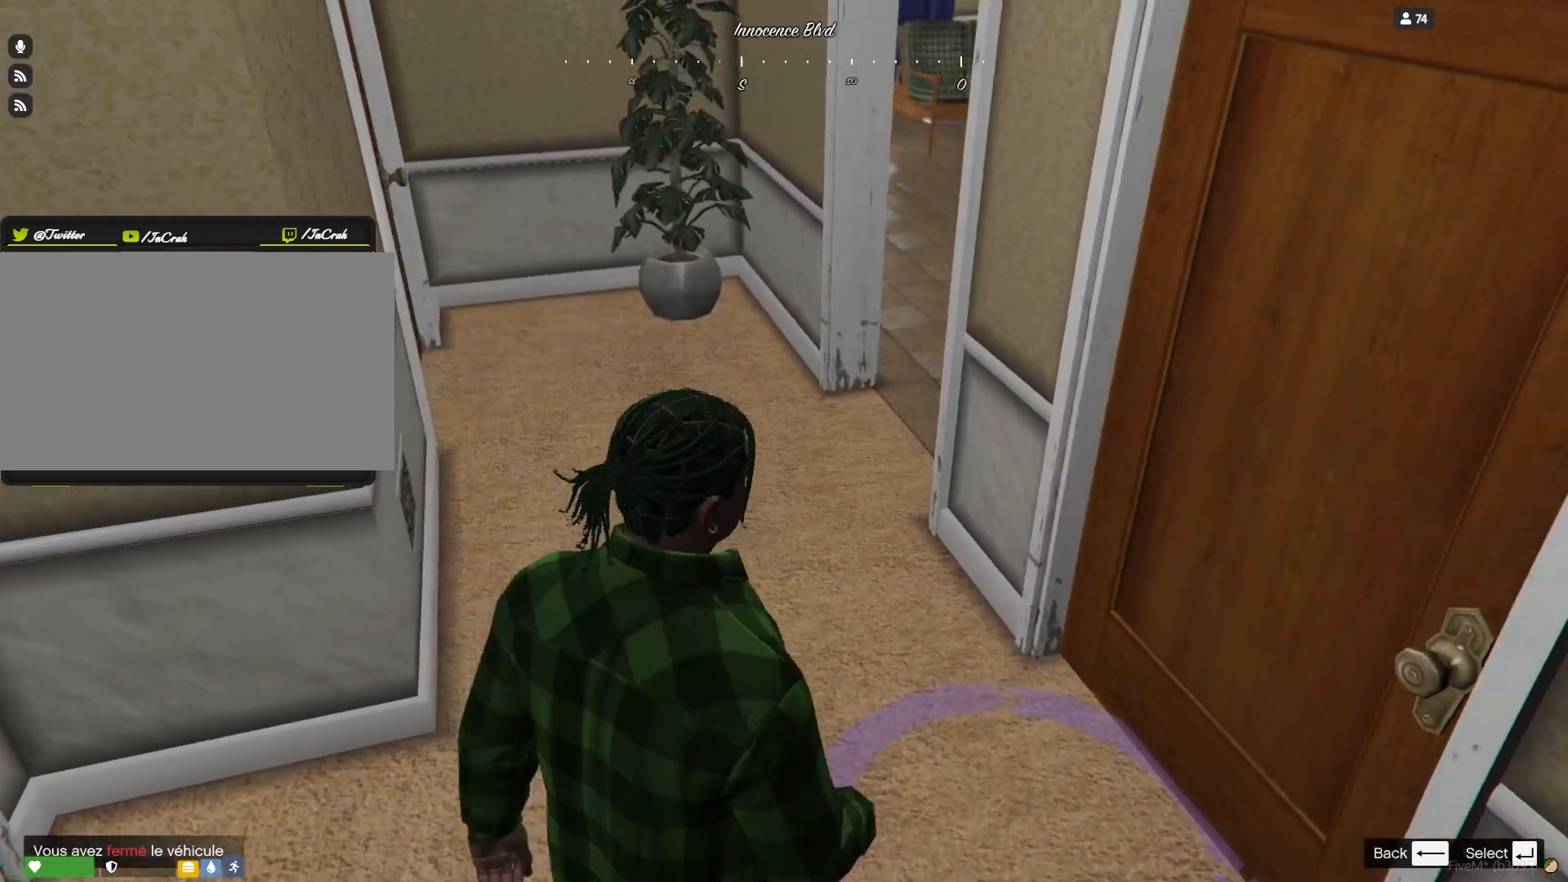
{"keys": [], "events": []}
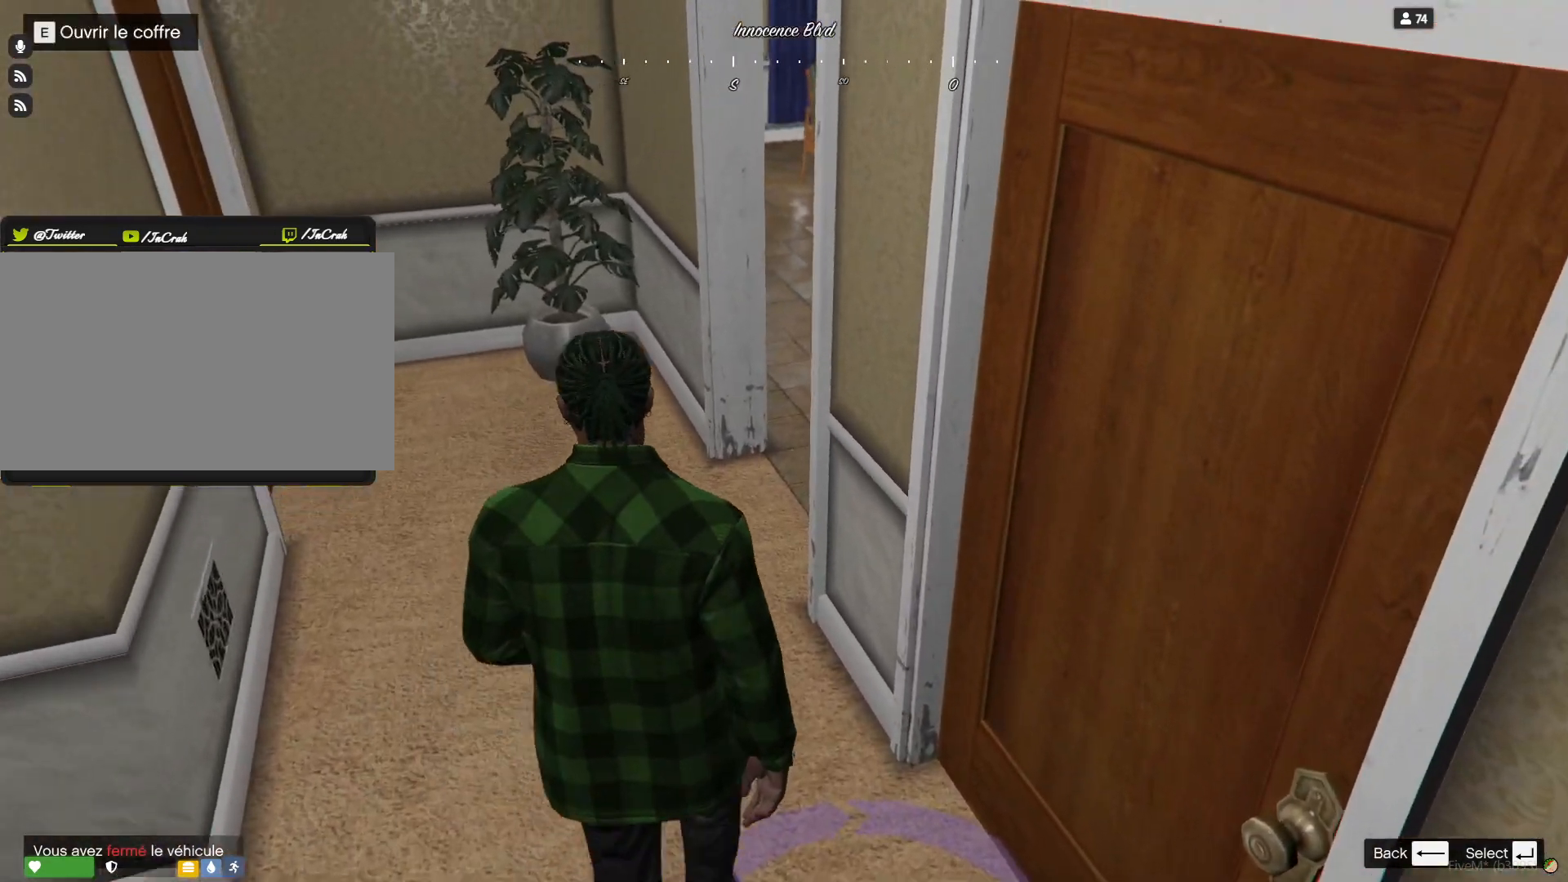
{"keys": [], "events": []}